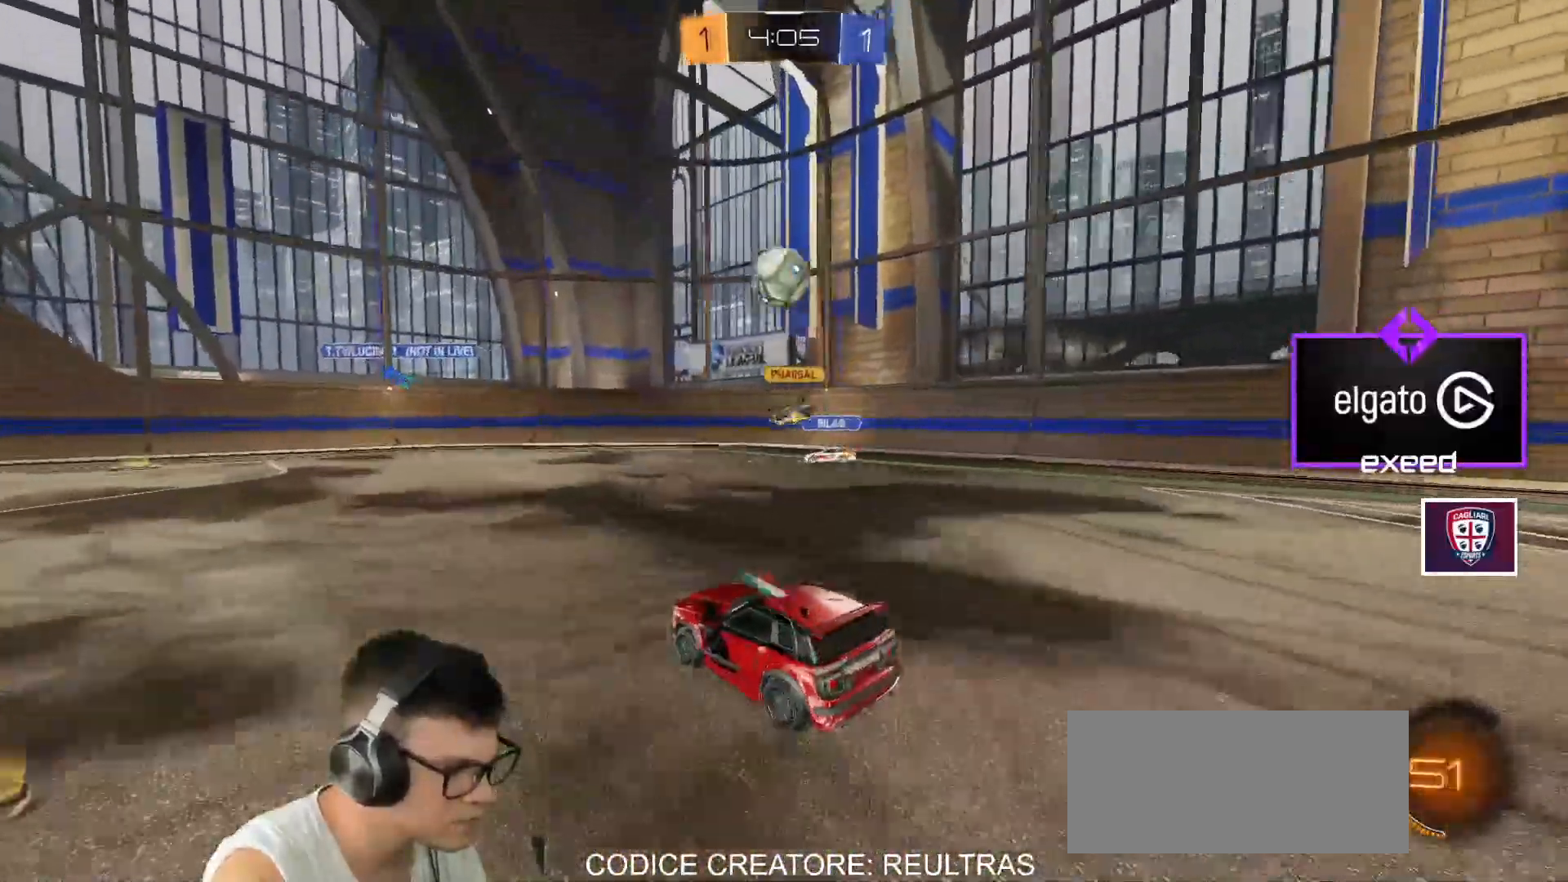
Gameplay with keyboard and mouse; each line is a JSON object with the keys and mouse buttons held at the frame after it. "events" lists presses ("down") and releases ("up") of "a", "d", "e", "q", "r", "s", "shift", "space", "w", "mouse_left", "mouse_wheel" and "mouse_right" between this image and that frame as [ms after this image, input, new state], when the widget could be followed in between. "mouse_left", "mouse_wheel", "mouse_right" = the "left", "wheel", "right" buttons of the "mouse" list. No other keys are recorded. "wheel" means that the mouse wheel is clicked or scrolled. Mouse movement is not recorded.
{"keys": ["a", "s"], "mouse": ["left", "right"], "events": [[100, "w", "down"], [234, "w", "up"], [301, "mouse_right", "down"], [334, "a", "down"], [401, "s", "down"], [467, "mouse_left", "down"]]}
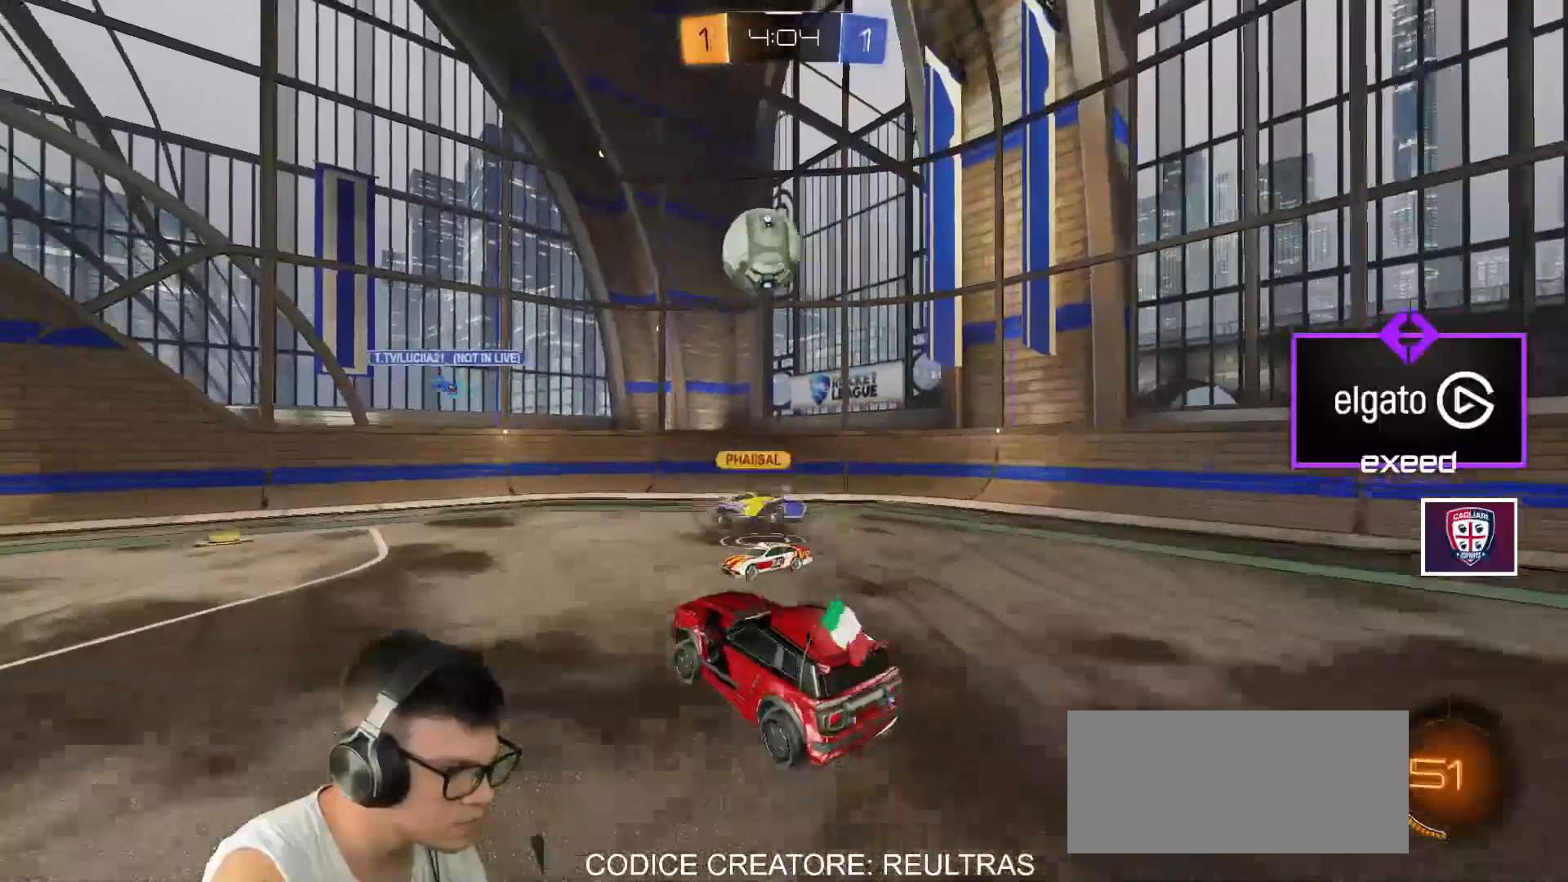
{"keys": [], "mouse": ["left"], "events": [[33, "a", "up"], [33, "d", "down"], [33, "s", "up"], [33, "shift", "down"], [67, "mouse_right", "up"], [133, "shift", "up"], [167, "d", "up"], [300, "mouse_left", "up"], [300, "w", "down"], [400, "d", "down"], [467, "mouse_left", "down"], [467, "w", "up"], [500, "d", "up"]]}
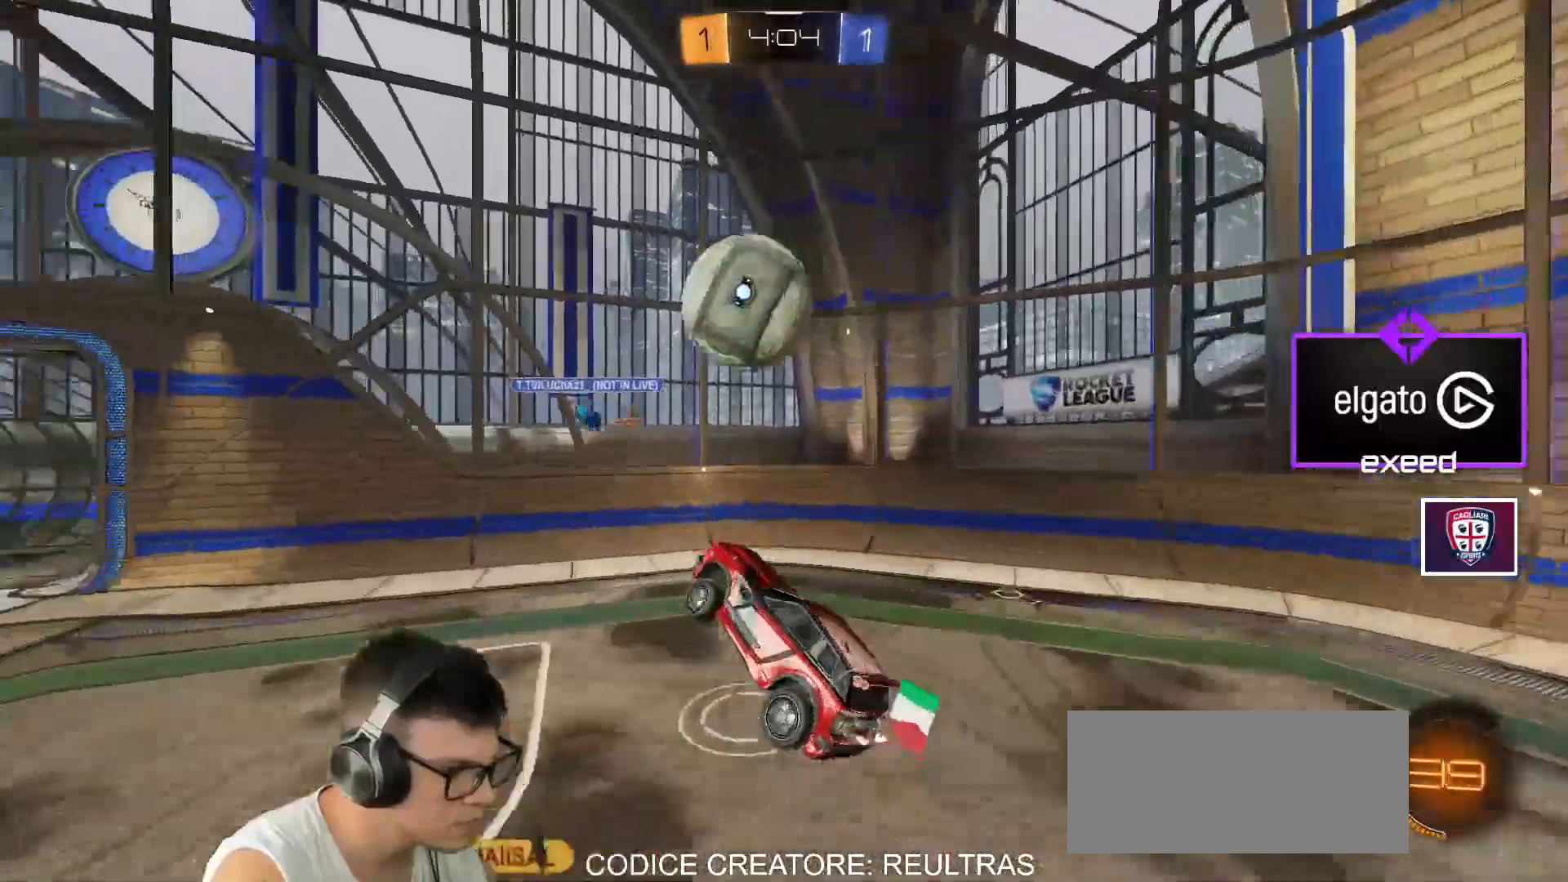
{"keys": ["a", "s", "shift"], "mouse": ["left", "right"], "events": [[134, "w", "down"], [167, "a", "down"], [267, "w", "up"], [334, "a", "up"], [367, "a", "down"], [367, "shift", "down"], [367, "w", "down"], [434, "mouse_right", "down"], [467, "s", "down"], [467, "w", "up"]]}
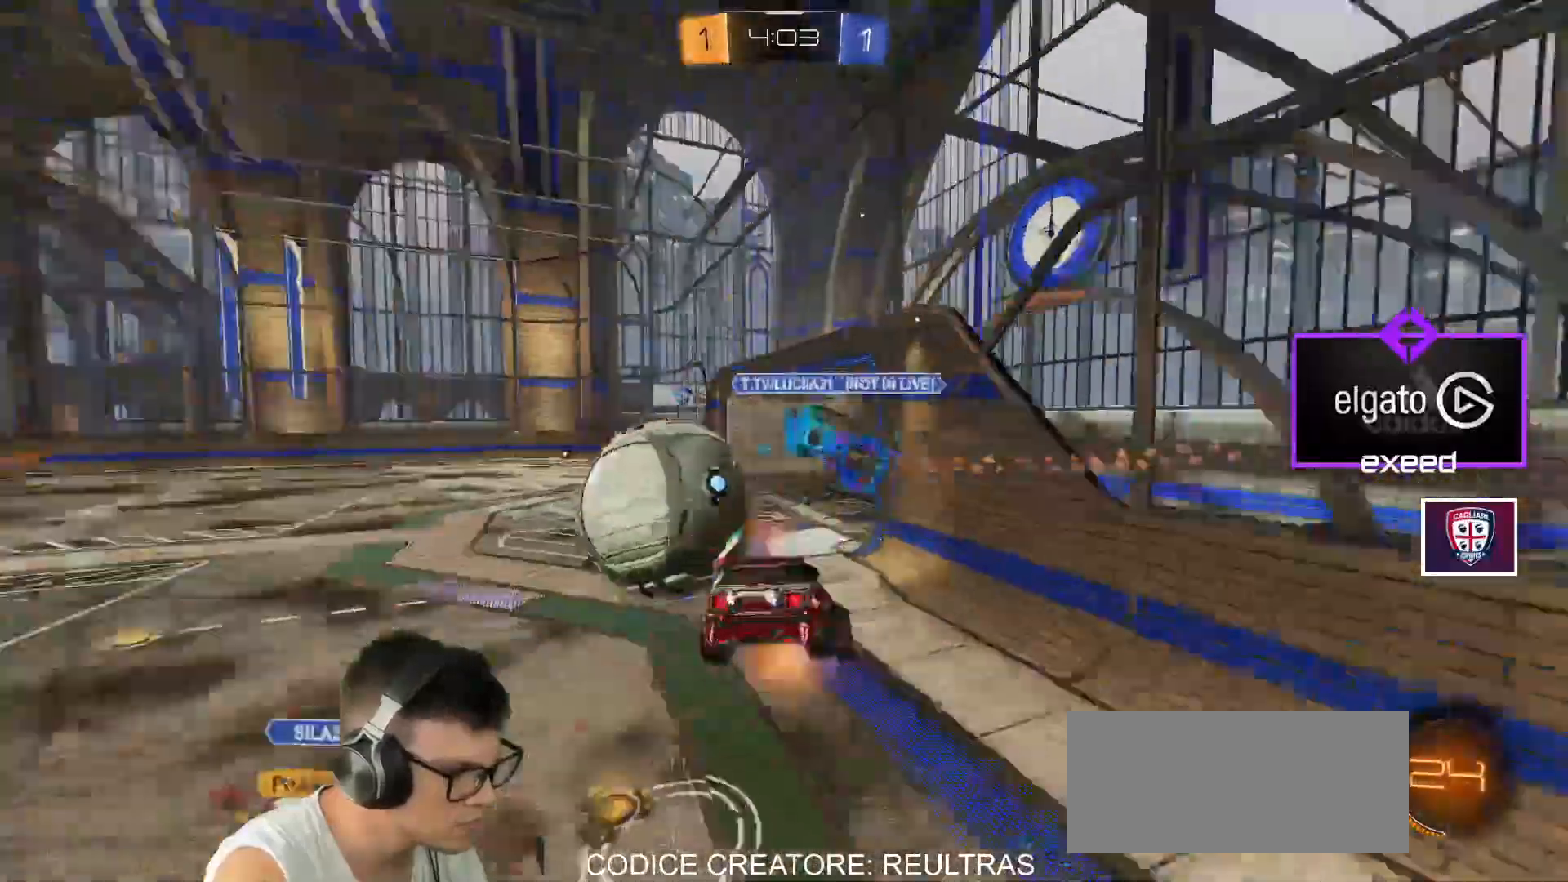
{"keys": ["d", "s", "shift"], "mouse": [], "events": [[233, "mouse_right", "up"], [300, "mouse_left", "up"], [434, "a", "up"], [467, "d", "down"]]}
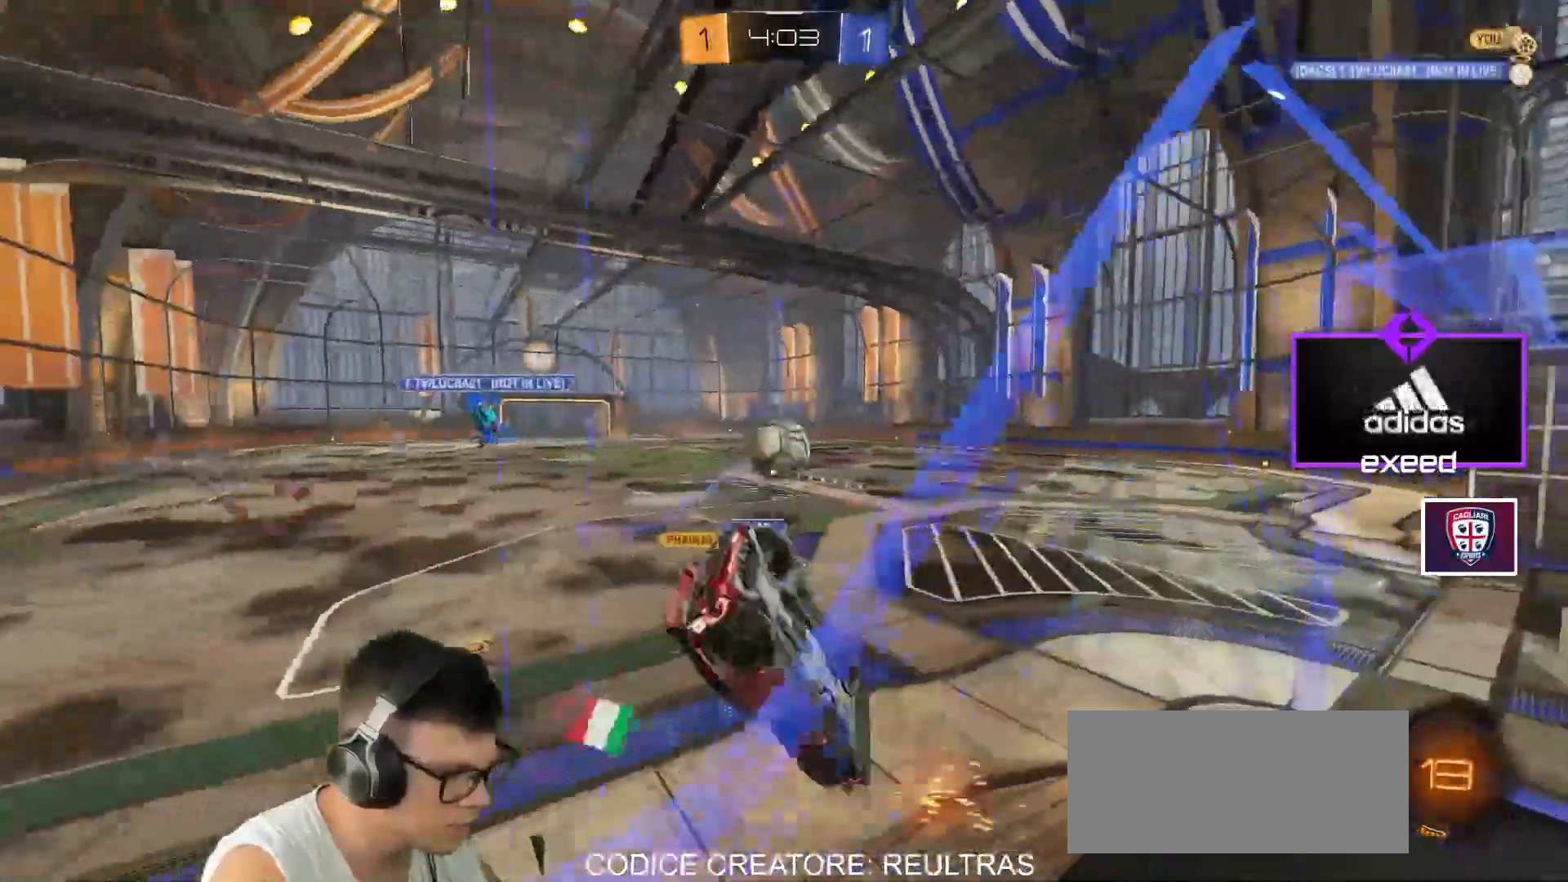
{"keys": ["s"], "mouse": ["left"], "events": [[167, "d", "up"], [167, "mouse_right", "down"], [167, "s", "up"], [167, "shift", "up"], [301, "d", "down"], [301, "s", "down"], [301, "shift", "down"], [434, "mouse_right", "up"], [434, "shift", "up"], [501, "d", "up"], [501, "mouse_left", "down"]]}
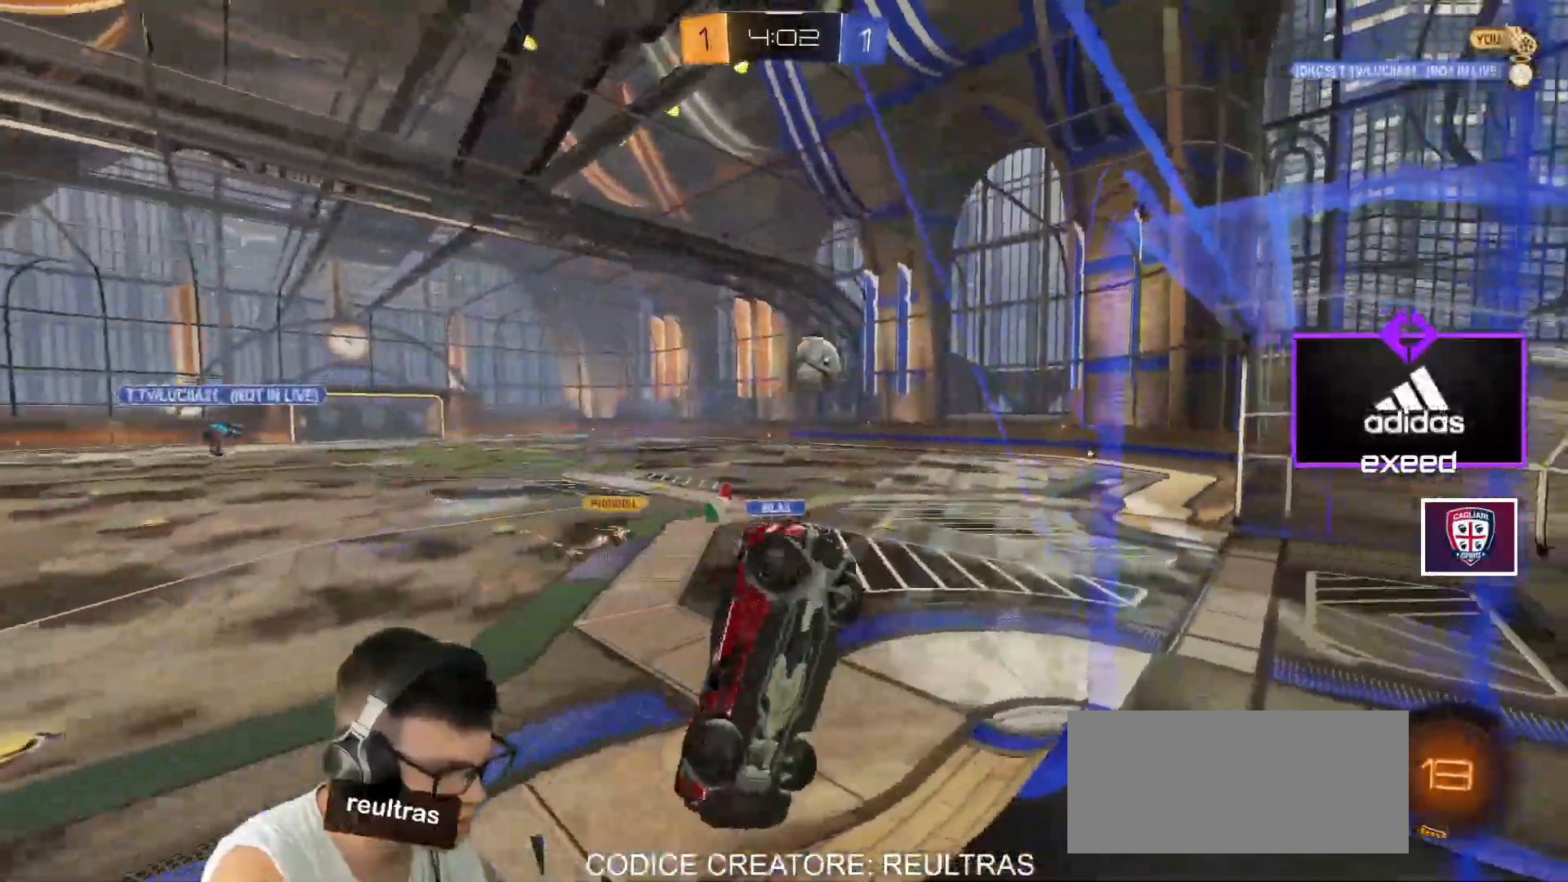
{"keys": ["a", "s"], "mouse": [], "events": [[200, "d", "down"], [233, "mouse_right", "down"], [333, "d", "up"], [367, "mouse_left", "up"], [400, "mouse_right", "up"], [500, "a", "down"]]}
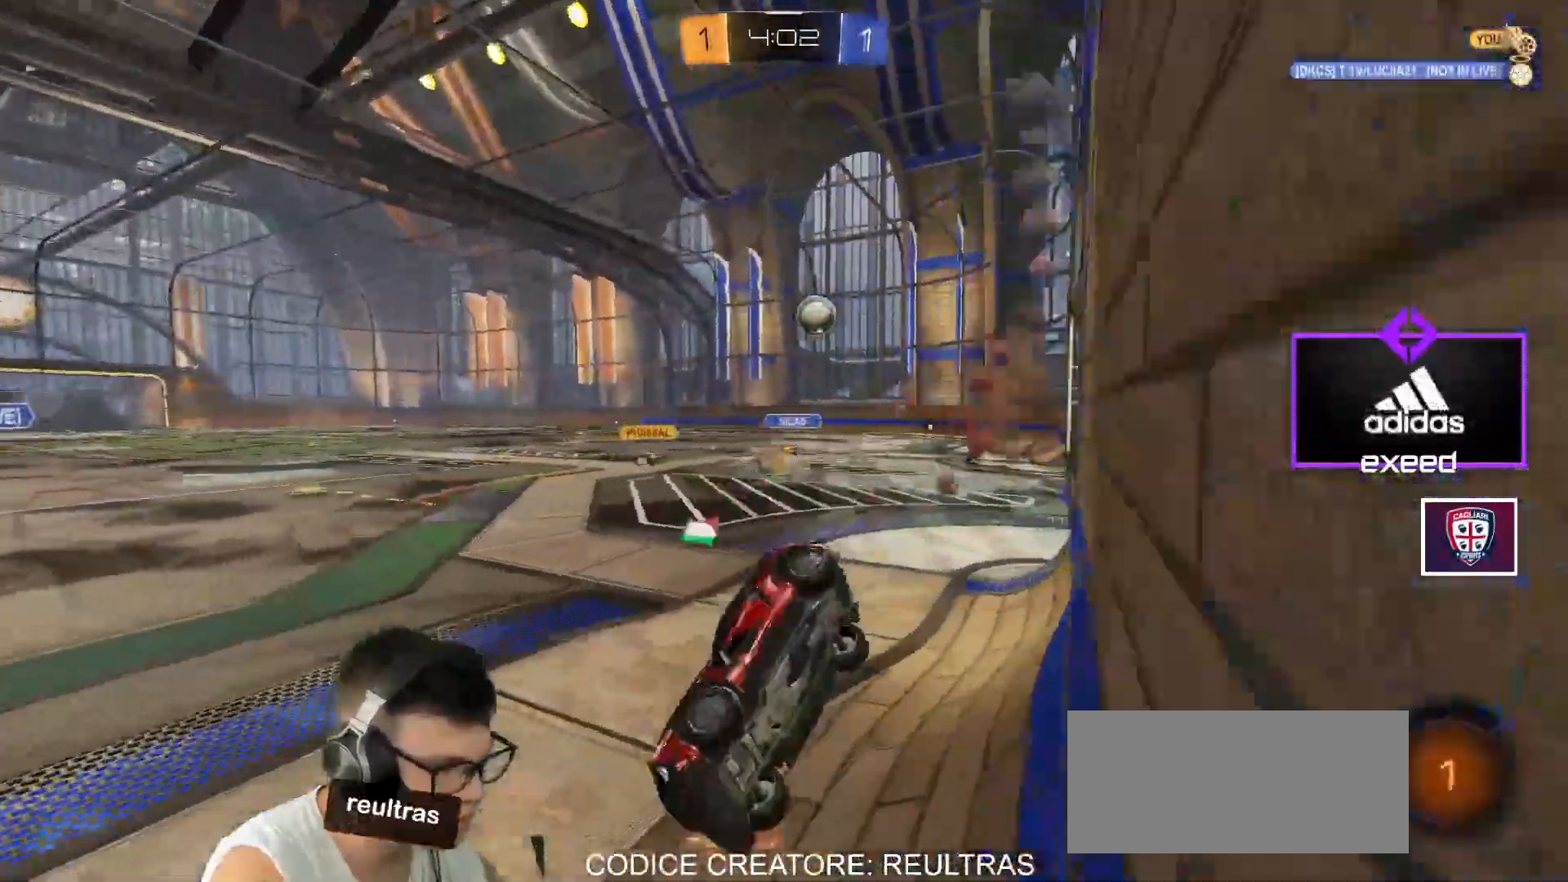
{"keys": ["a", "shift"], "mouse": [], "events": [[67, "shift", "down"], [100, "s", "up"], [200, "shift", "up"], [234, "w", "down"], [301, "w", "up"], [401, "shift", "down"]]}
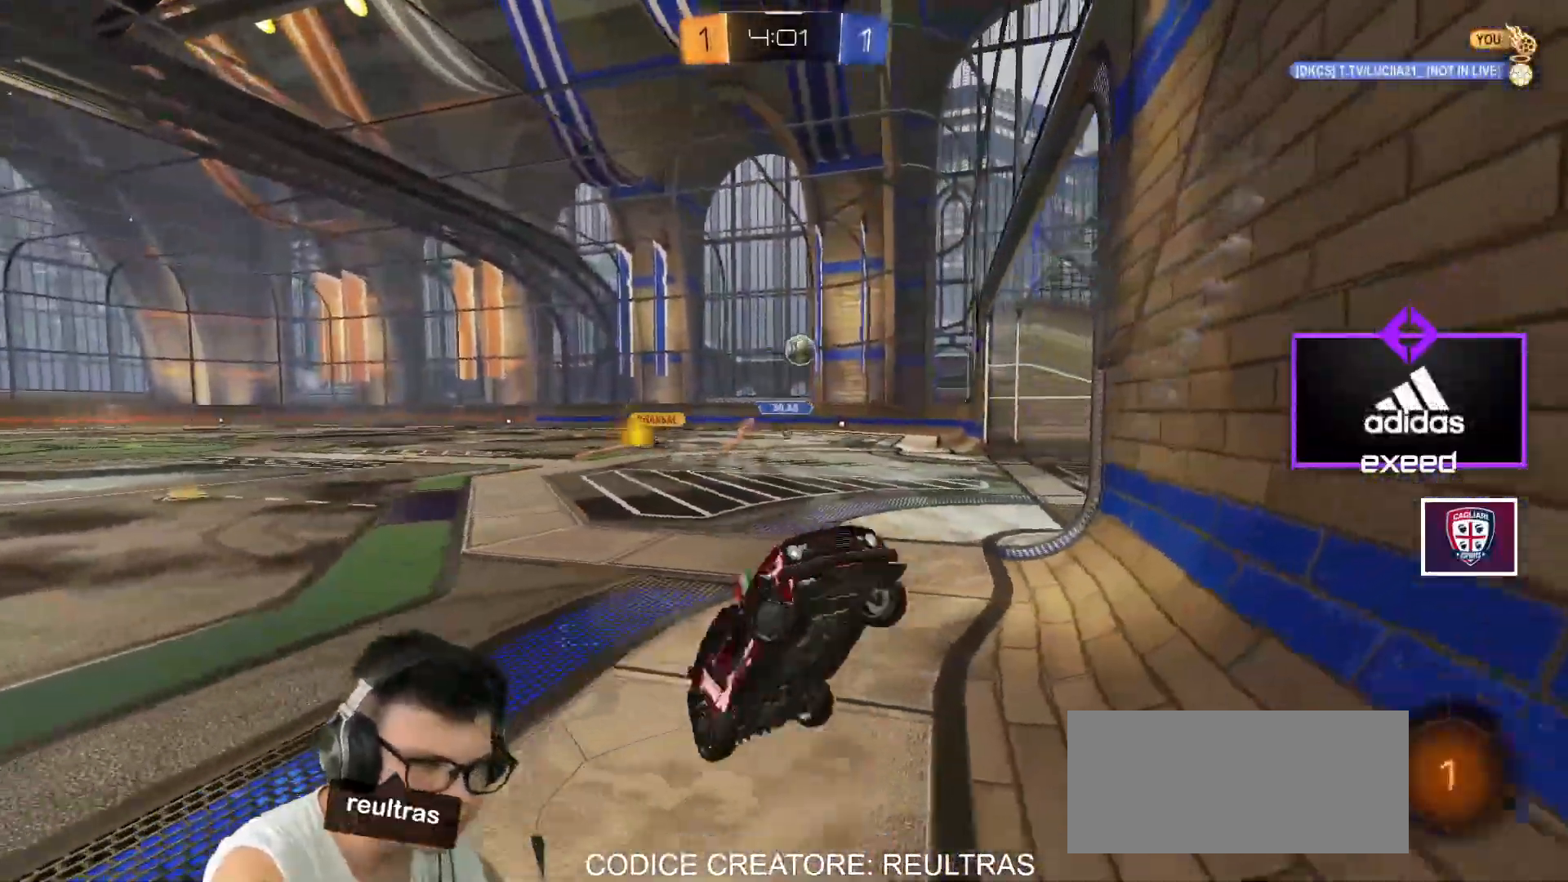
{"keys": ["d", "w"], "mouse": [], "events": [[33, "w", "down"], [66, "a", "up"], [133, "d", "down"], [133, "shift", "up"]]}
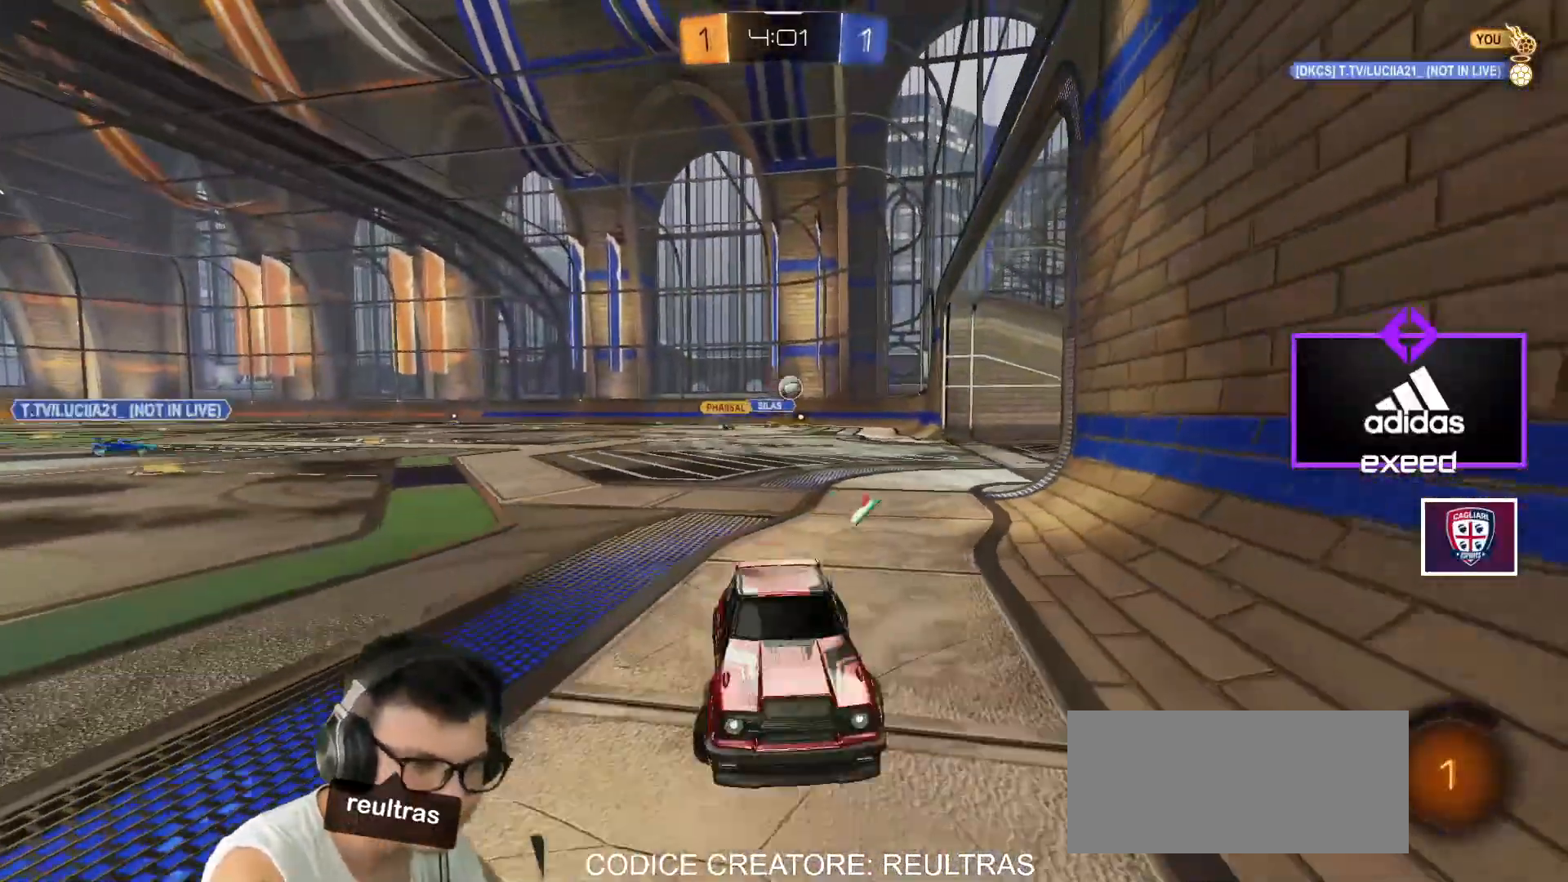
{"keys": ["d", "w"], "mouse": [], "events": [[367, "shift", "down"], [467, "shift", "up"]]}
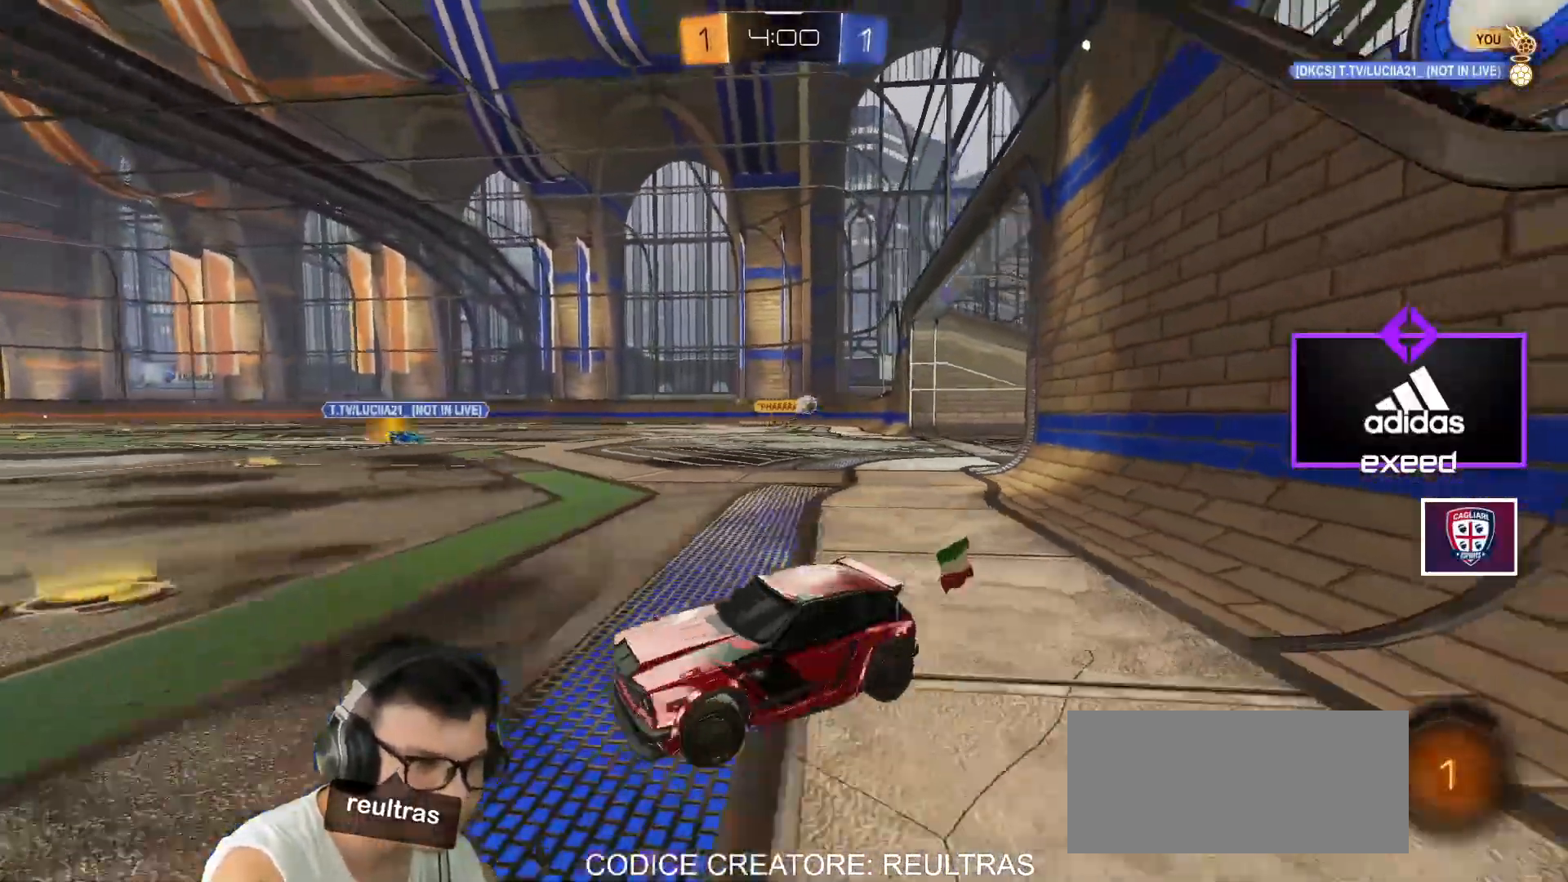
{"keys": ["d", "w"], "mouse": ["left"], "events": [[200, "mouse_left", "down"]]}
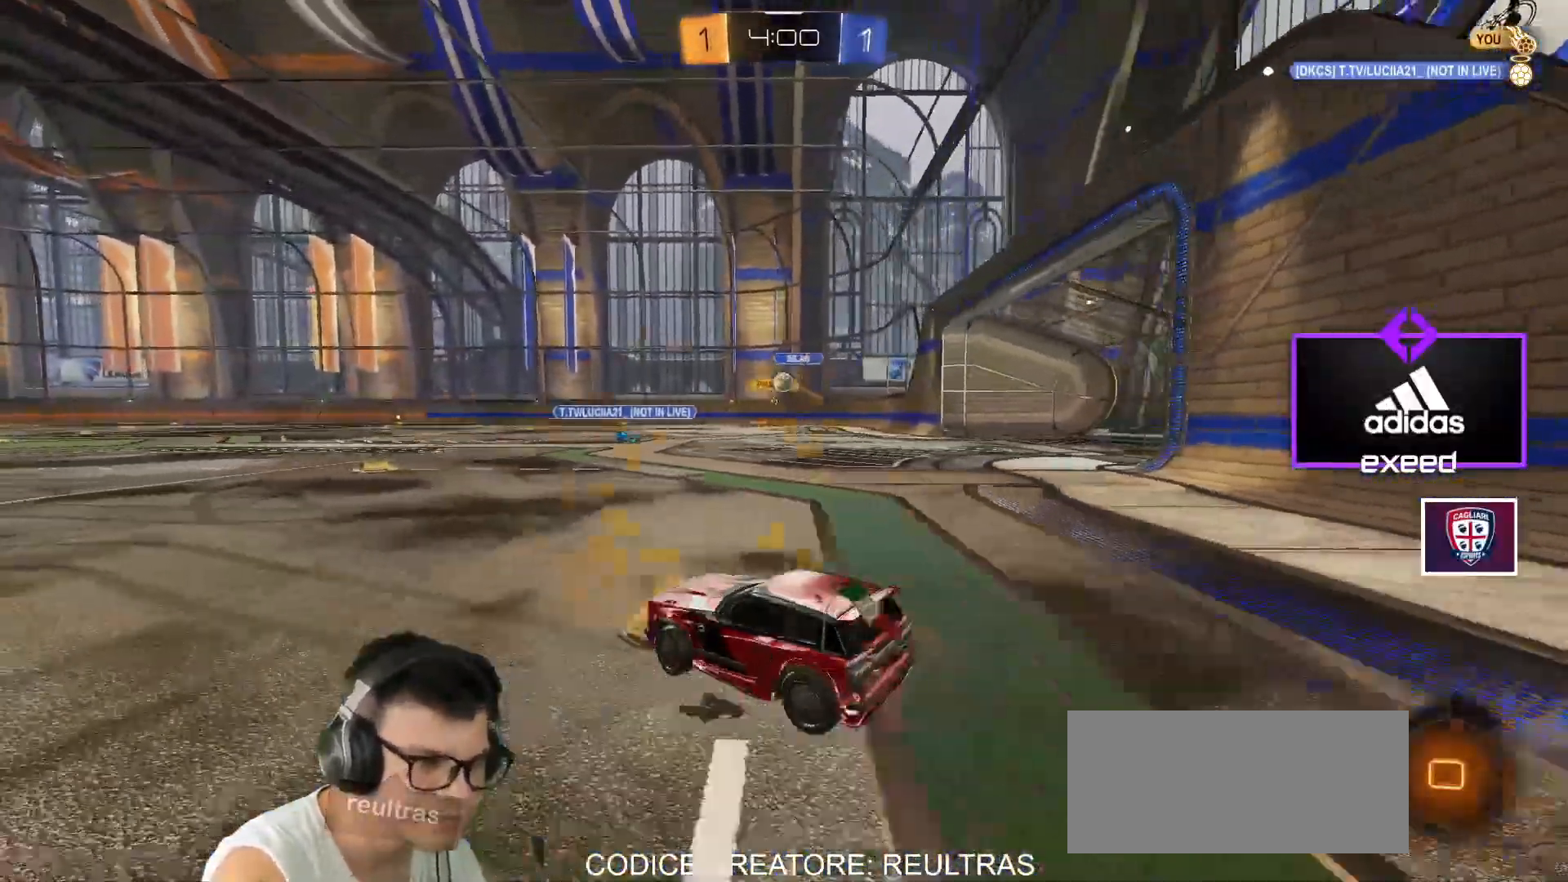
{"keys": ["a", "shift", "w"], "mouse": ["left", "right"], "events": [[134, "a", "down"], [134, "d", "up"], [134, "mouse_right", "down"], [134, "shift", "down"], [167, "mouse_right", "up"], [234, "mouse_right", "down"]]}
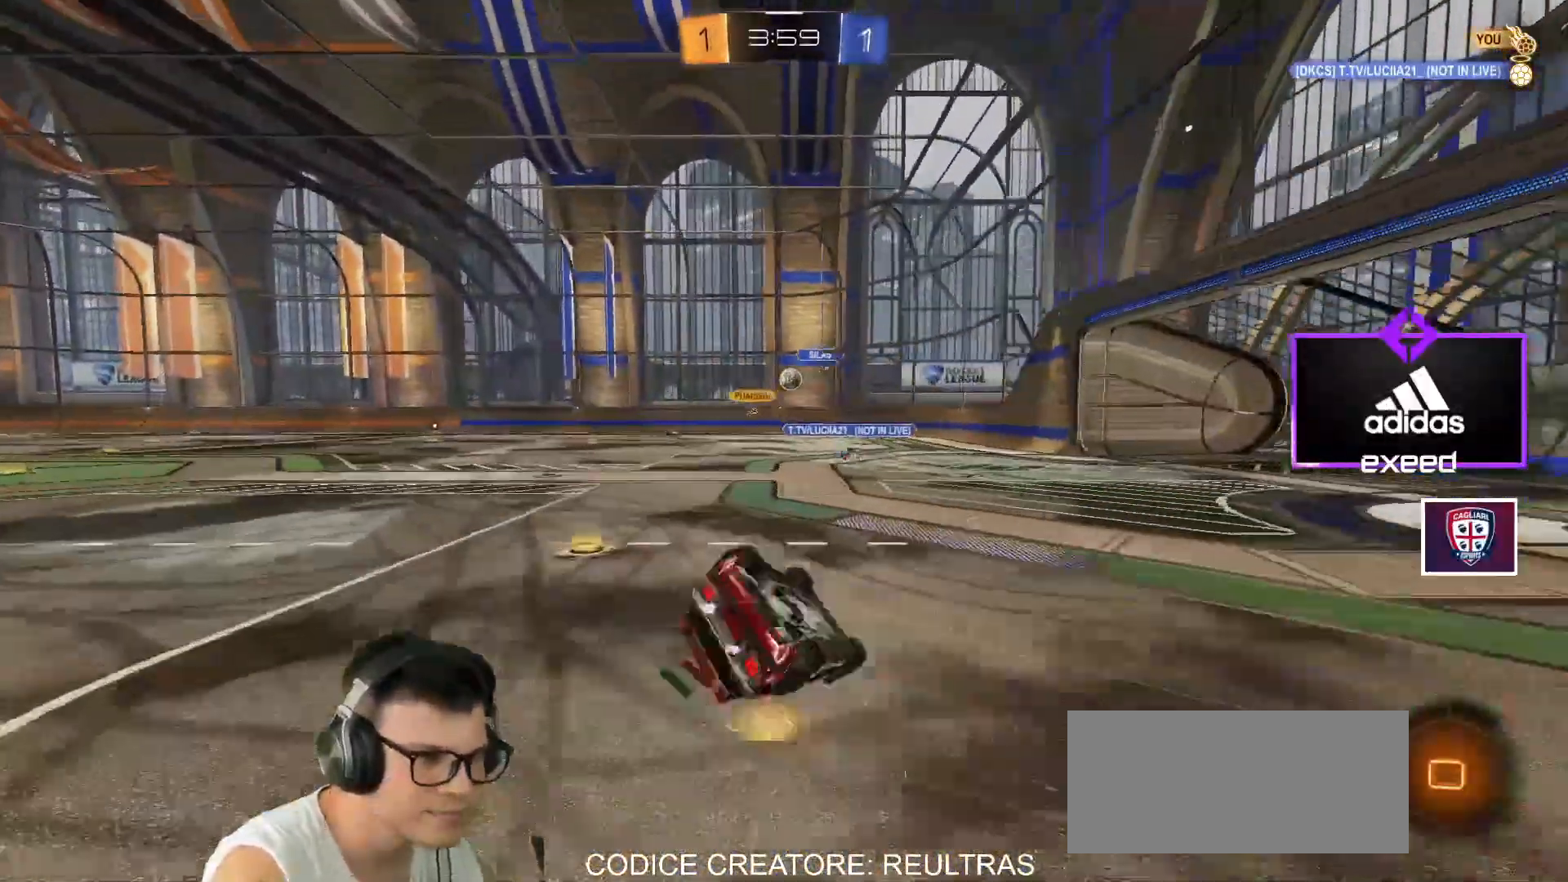
{"keys": ["a"], "mouse": [], "events": [[33, "a", "up"], [33, "mouse_left", "up"], [33, "shift", "up"], [33, "w", "up"], [133, "mouse_right", "up"], [500, "a", "down"]]}
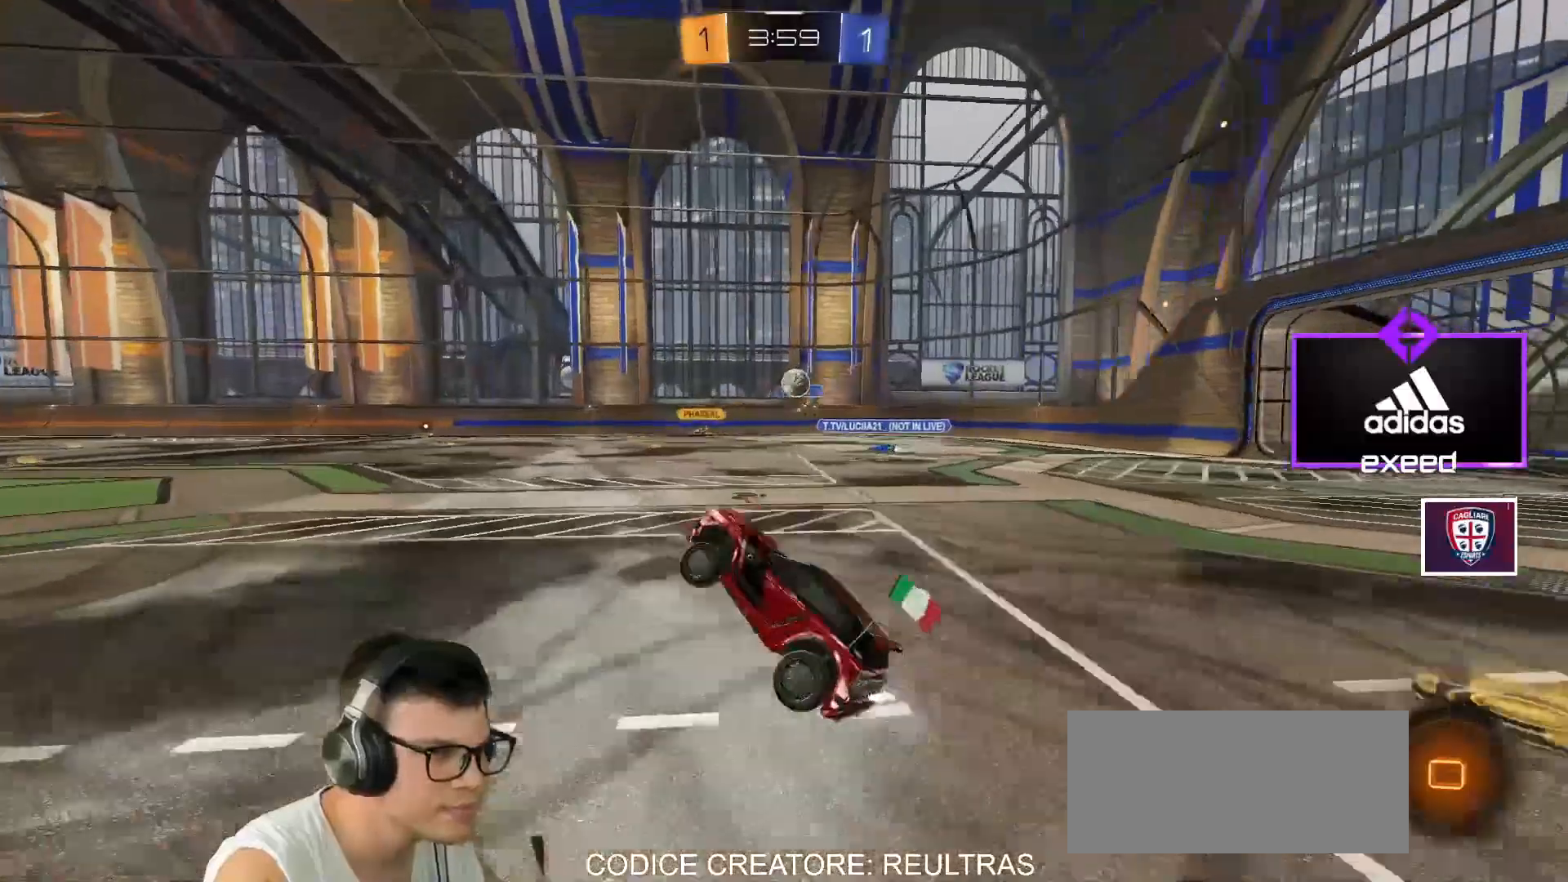
{"keys": ["d", "w"], "mouse": ["left"], "events": [[100, "a", "up"], [200, "w", "down"], [334, "mouse_left", "down"], [434, "d", "down"]]}
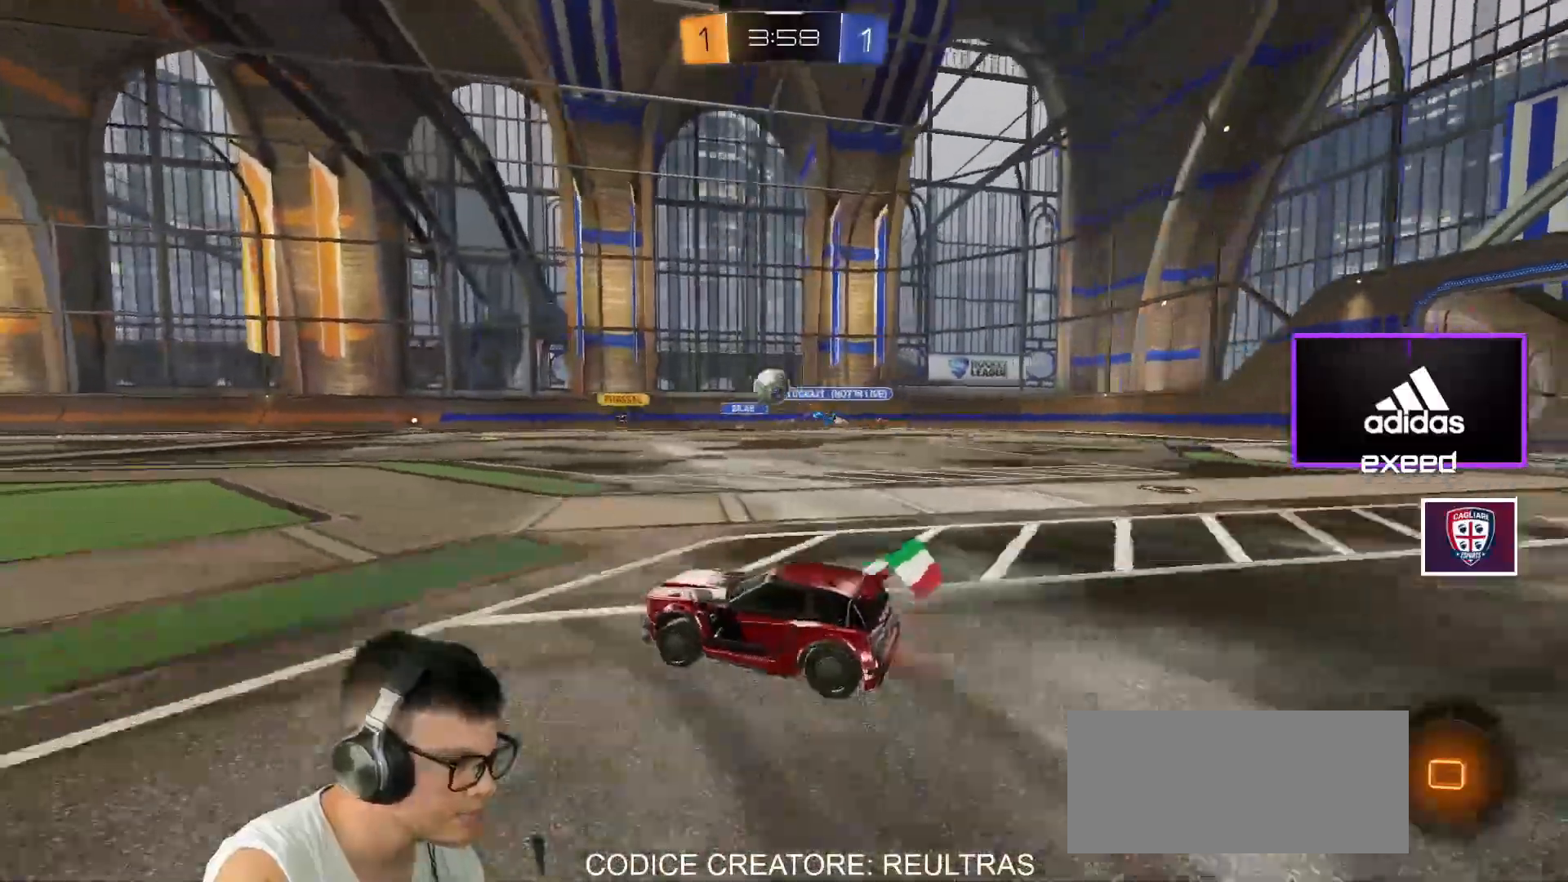
{"keys": ["a", "w"], "mouse": ["left"], "events": [[67, "d", "up"], [167, "a", "down"]]}
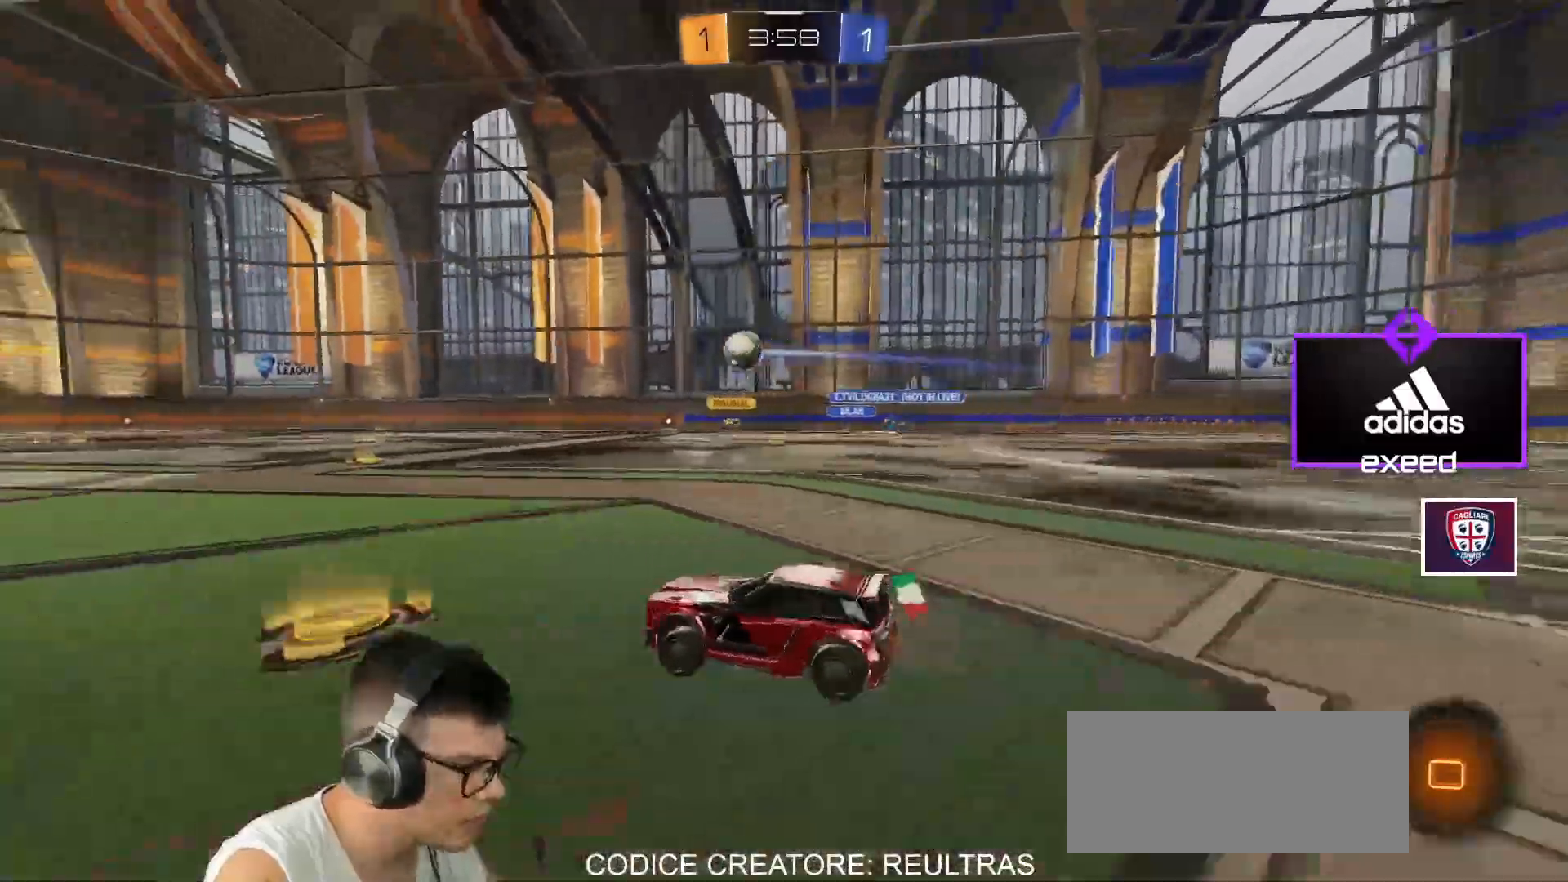
{"keys": ["a", "shift"], "mouse": ["left", "right"], "events": [[34, "a", "up"], [100, "mouse_right", "down"], [100, "shift", "down"], [100, "w", "up"], [134, "a", "down"], [134, "mouse_right", "up"], [134, "w", "down"], [200, "mouse_right", "down"], [234, "s", "down"], [234, "w", "up"], [501, "s", "up"]]}
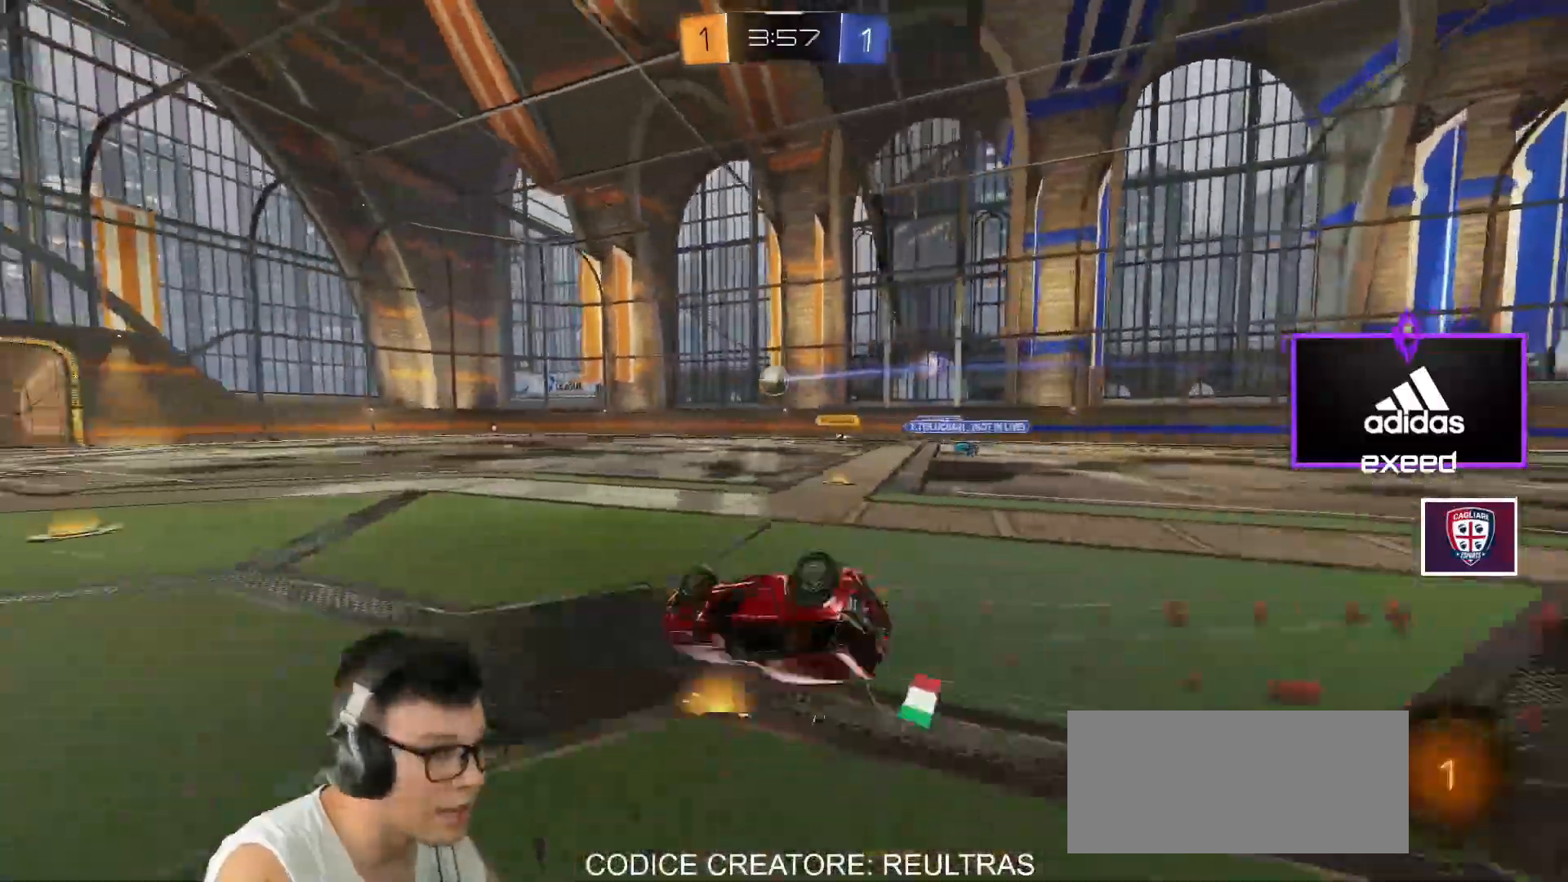
{"keys": ["space"], "mouse": [], "events": [[67, "mouse_left", "up"], [67, "mouse_right", "up"], [100, "s", "down"], [400, "s", "up"], [434, "a", "up"], [434, "shift", "up"], [467, "space", "down"]]}
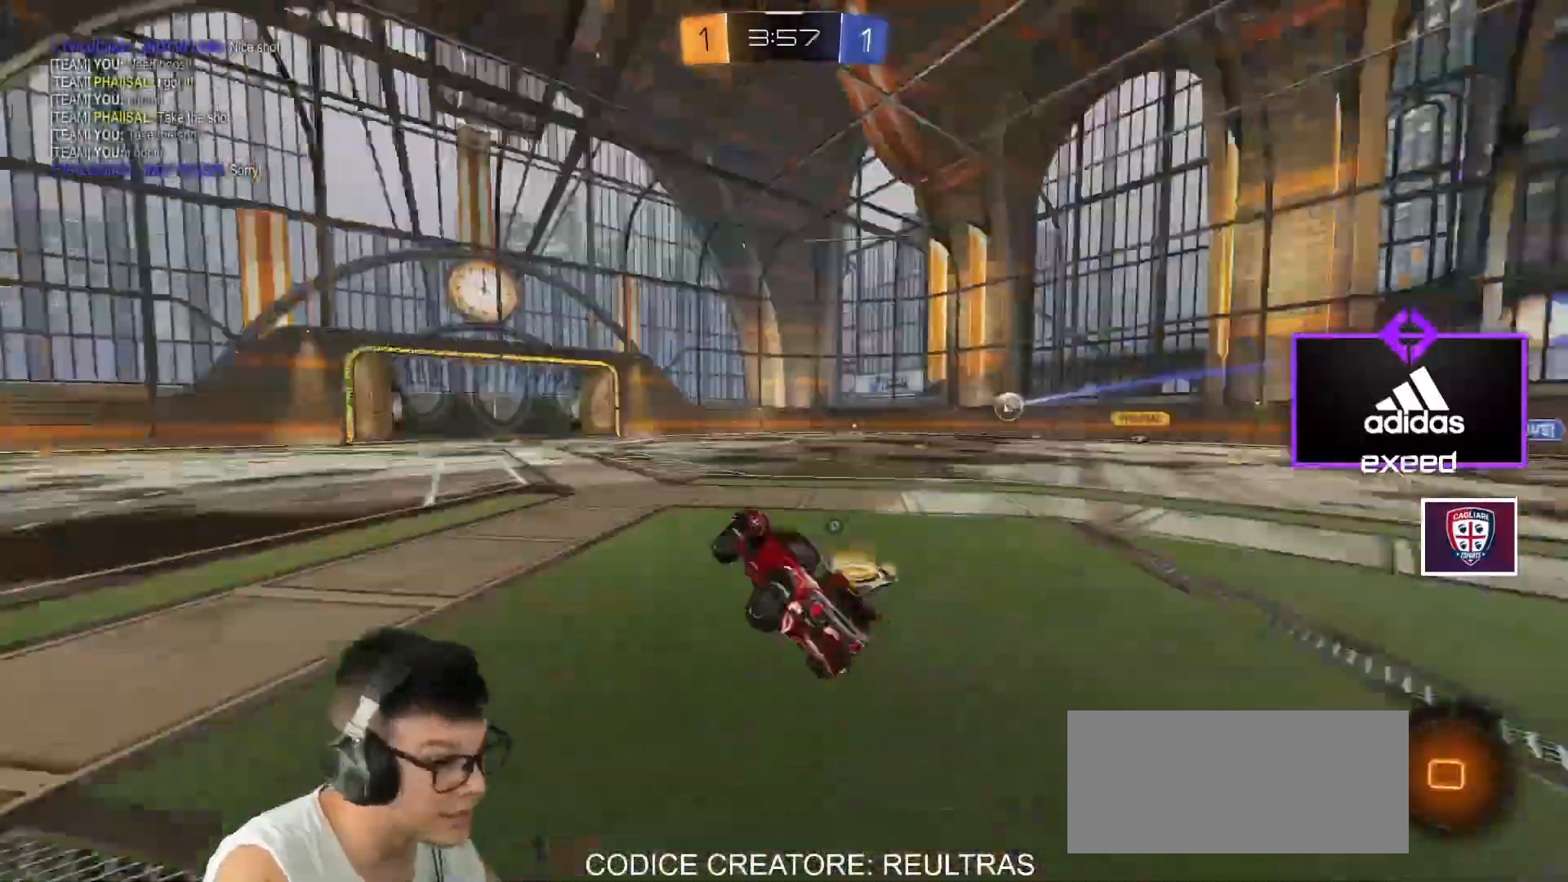
{"keys": ["a", "w"], "mouse": [], "events": [[134, "space", "up"], [167, "a", "down"], [200, "w", "down"]]}
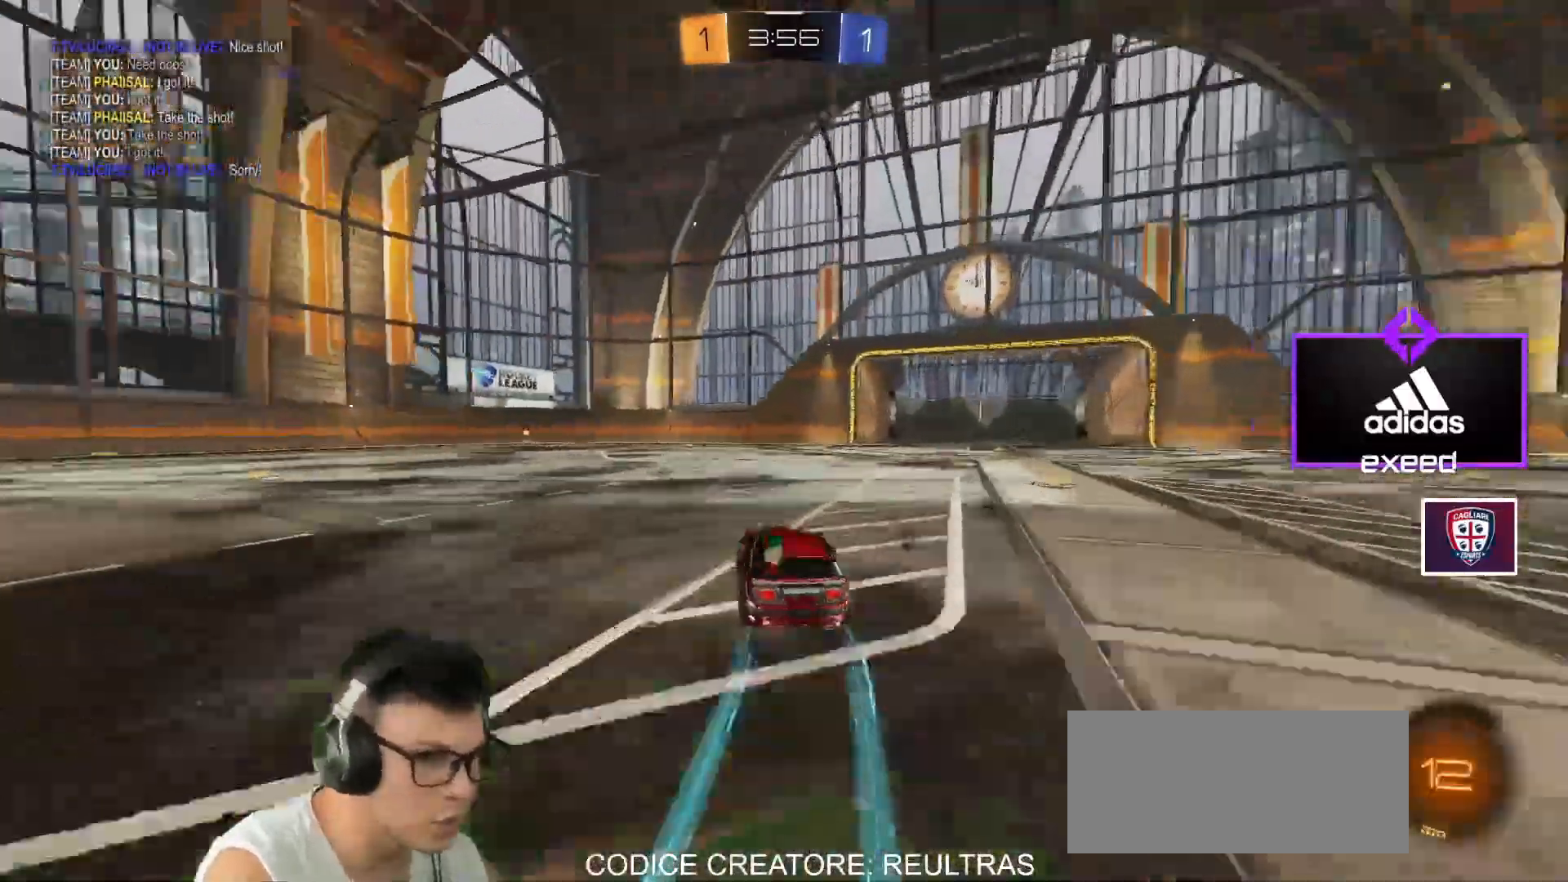
{"keys": ["w"], "mouse": [], "events": [[33, "mouse_left", "down"], [133, "a", "up"], [333, "a", "down"], [333, "mouse_left", "up"], [367, "a", "up"]]}
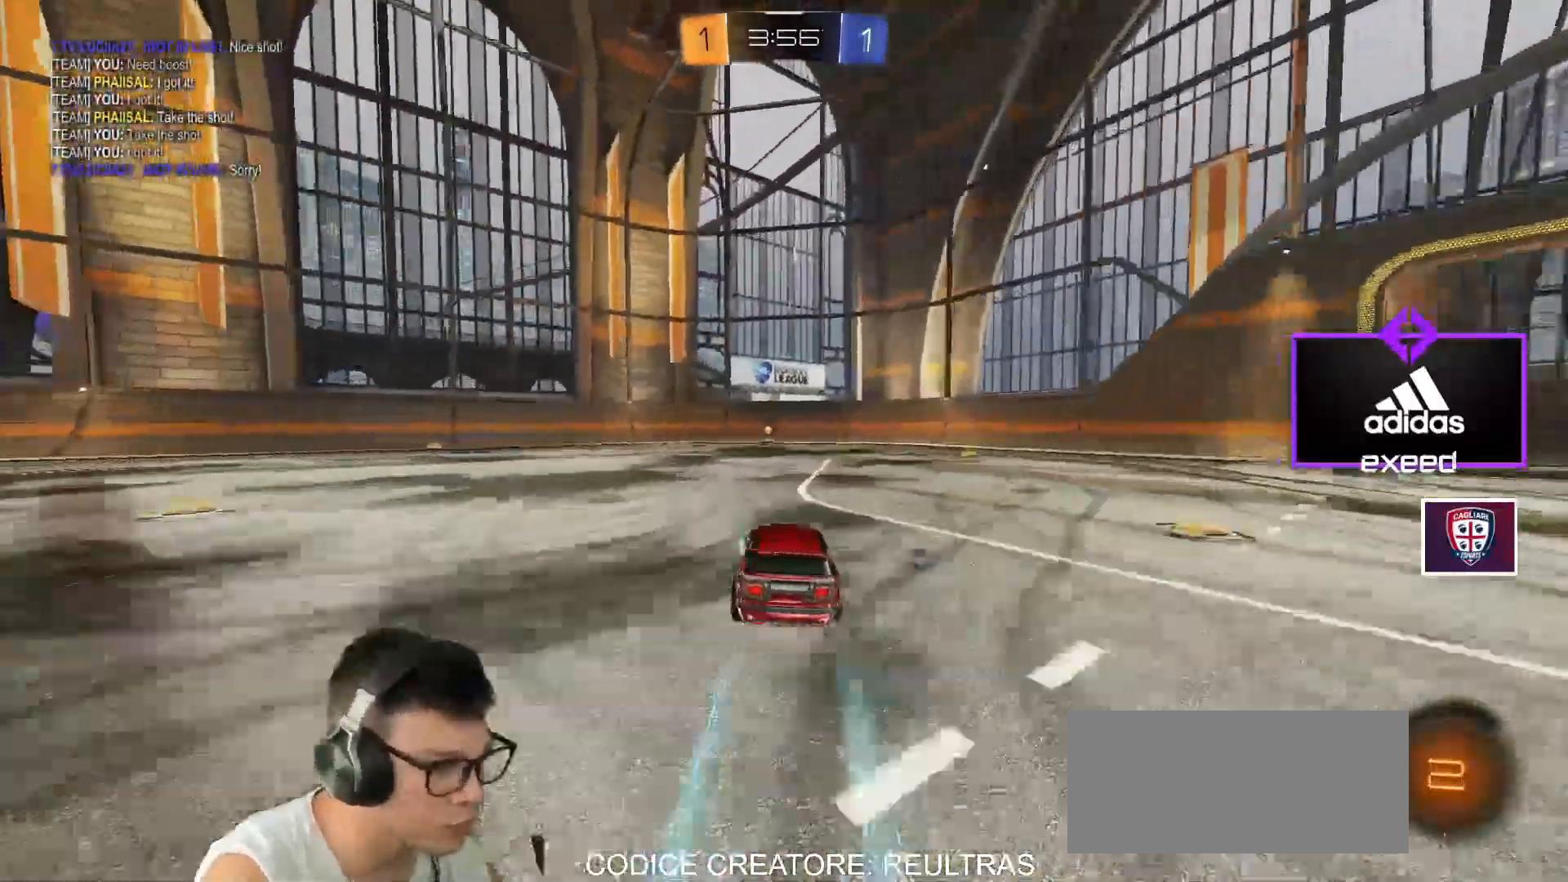
{"keys": ["w"], "mouse": [], "events": [[67, "space", "down"], [167, "space", "up"]]}
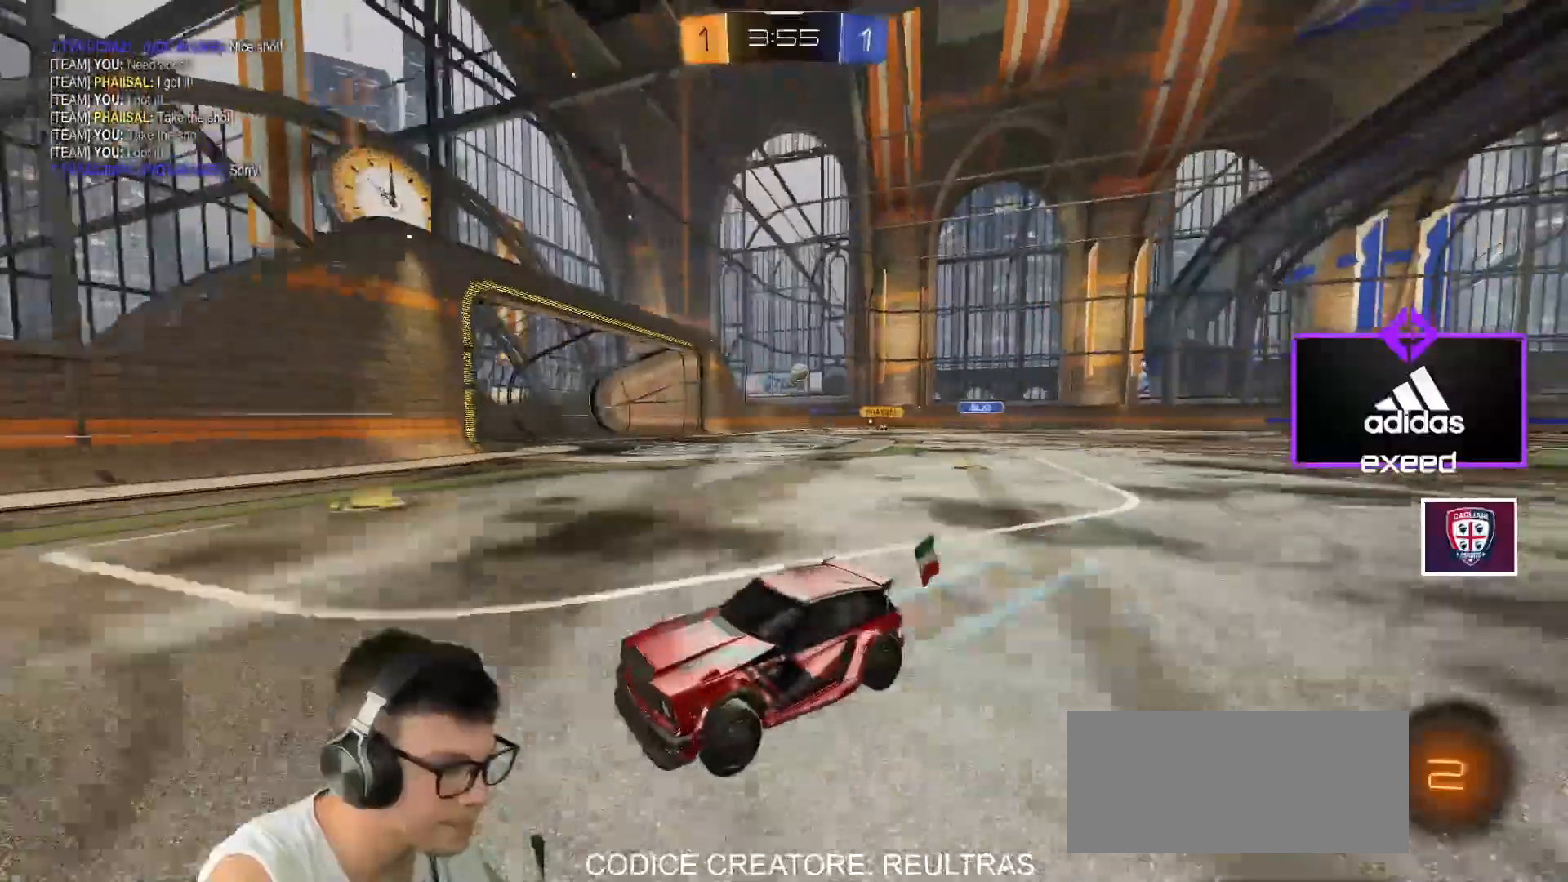
{"keys": ["d", "w"], "mouse": [], "events": [[167, "a", "down"], [267, "a", "up"], [300, "d", "down"], [400, "shift", "down"], [500, "shift", "up"]]}
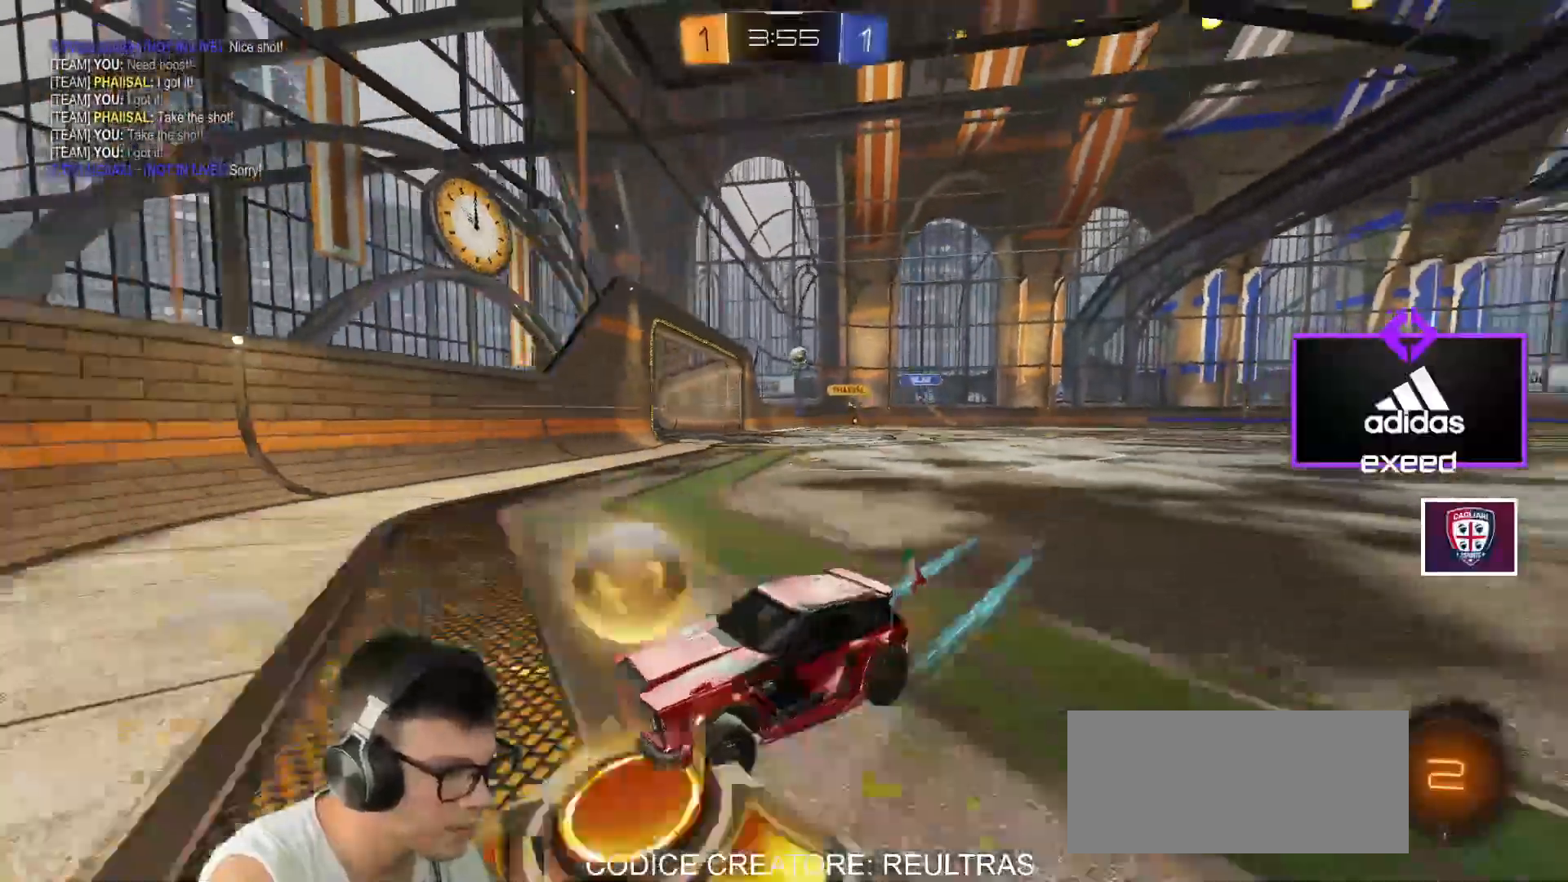
{"keys": ["d", "w"], "mouse": [], "events": [[267, "shift", "down"], [367, "shift", "up"]]}
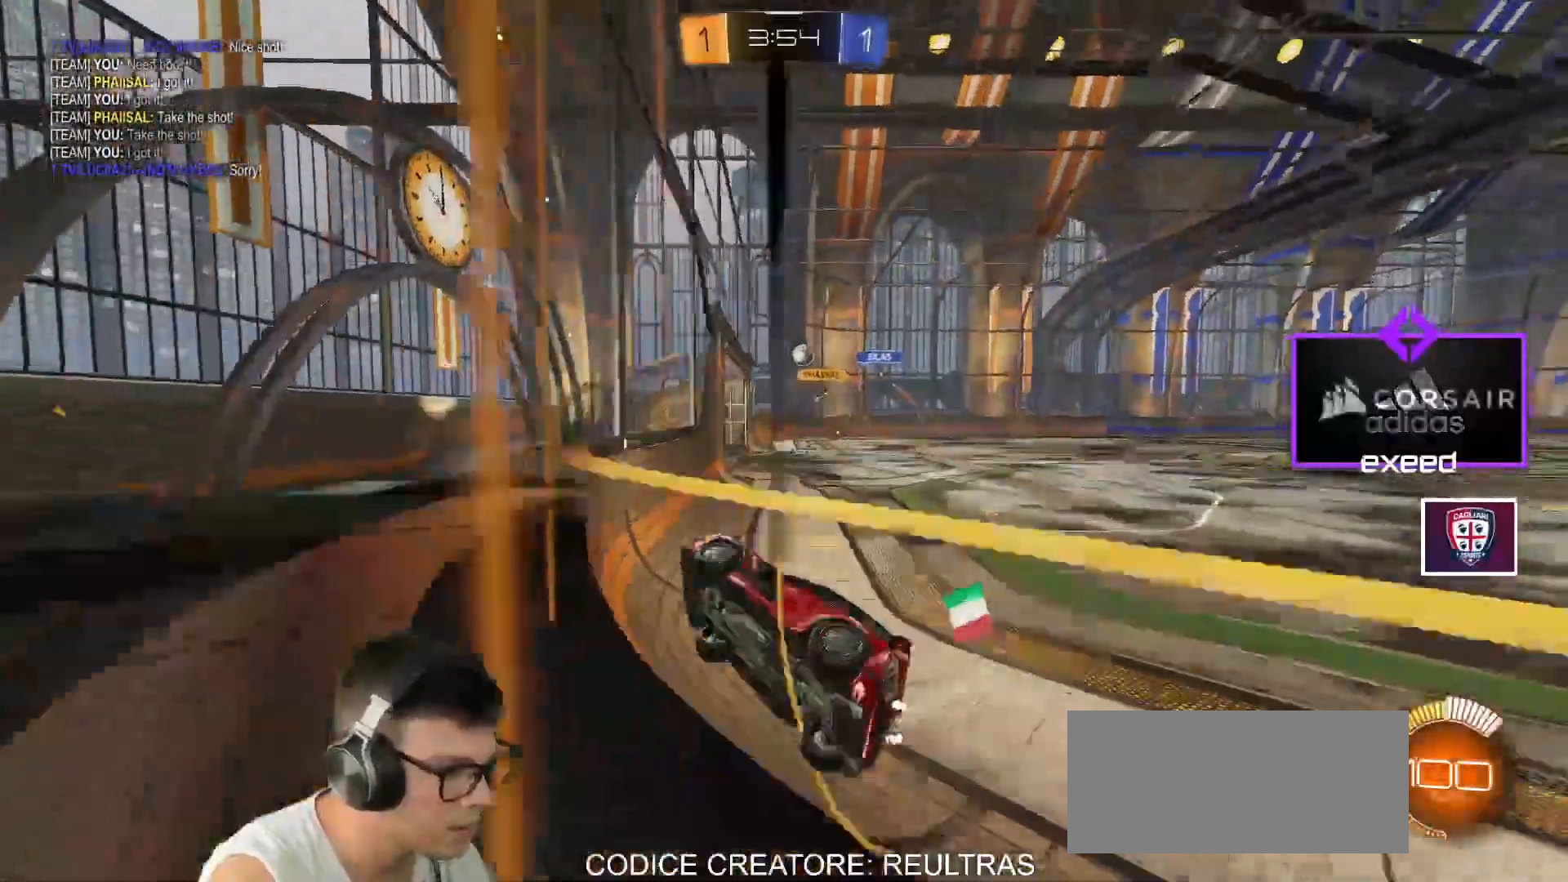
{"keys": ["a", "w"], "mouse": [], "events": [[100, "d", "up"], [434, "a", "down"]]}
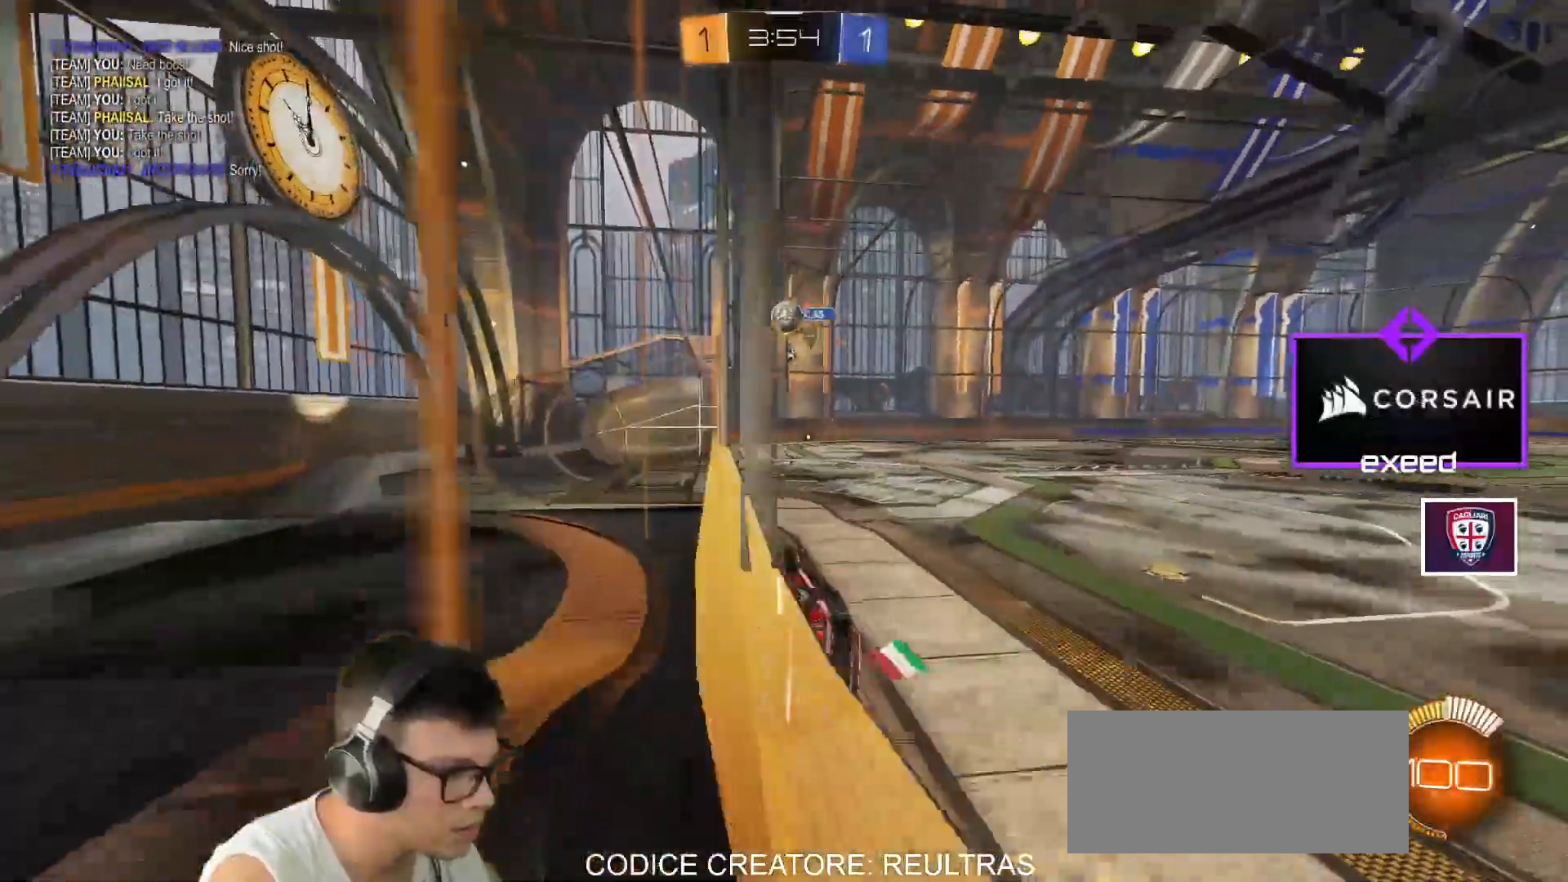
{"keys": ["a", "w"], "mouse": ["left"], "events": [[34, "a", "up"], [134, "a", "down"], [267, "mouse_left", "down"], [301, "shift", "down"], [367, "shift", "up"]]}
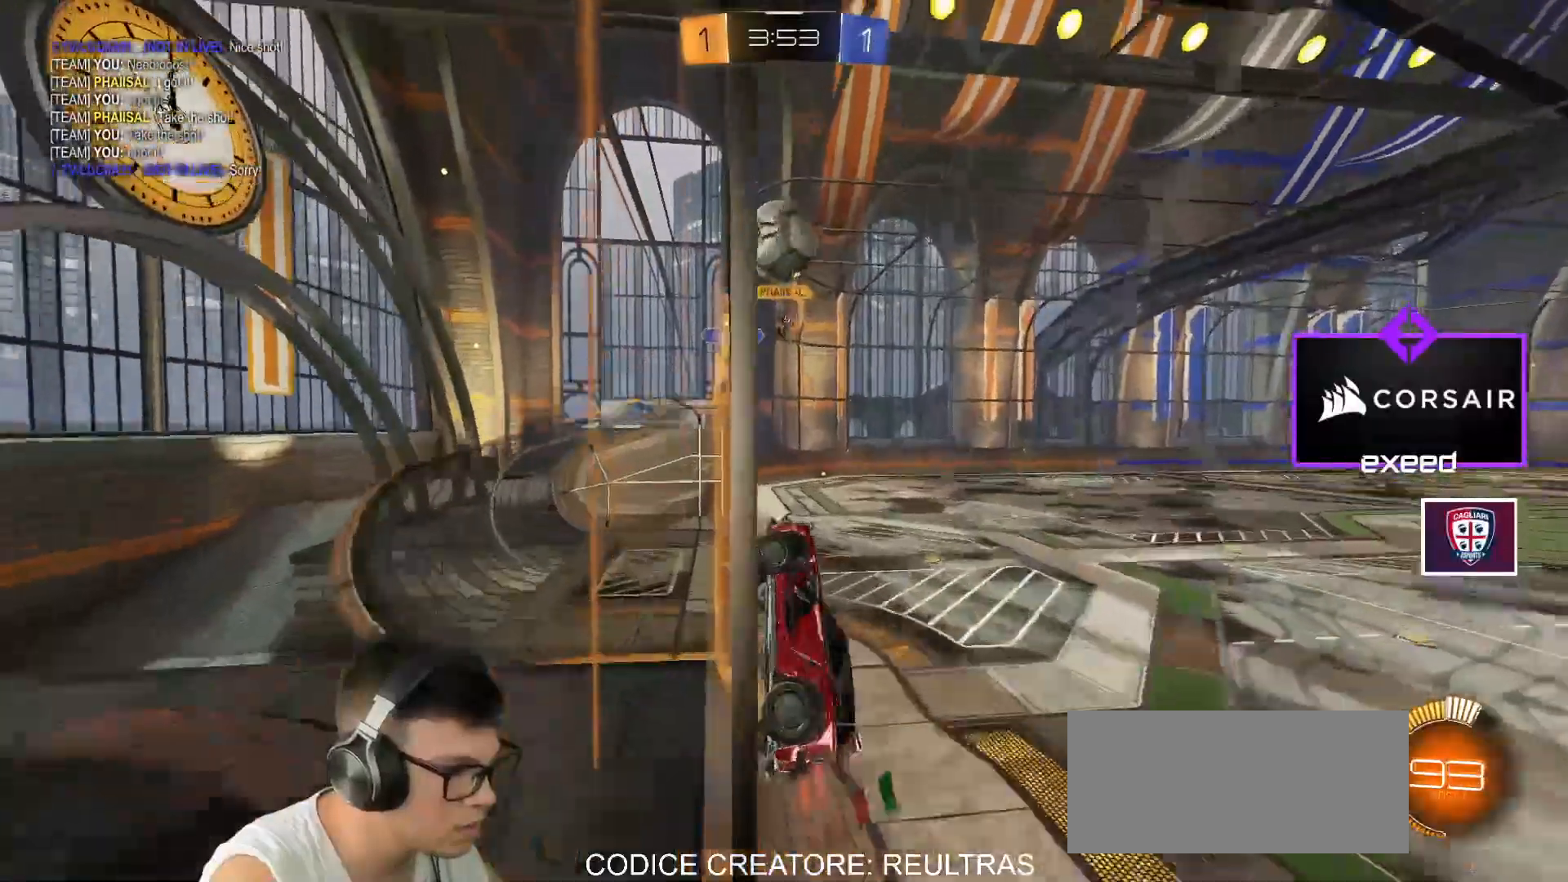
{"keys": ["d", "s", "shift"], "mouse": ["left", "right"], "events": [[133, "a", "up"], [200, "d", "down"], [200, "mouse_right", "down"], [233, "mouse_right", "up"], [233, "shift", "down"], [233, "w", "up"], [333, "mouse_right", "down"], [333, "w", "down"], [367, "s", "down"], [367, "w", "up"]]}
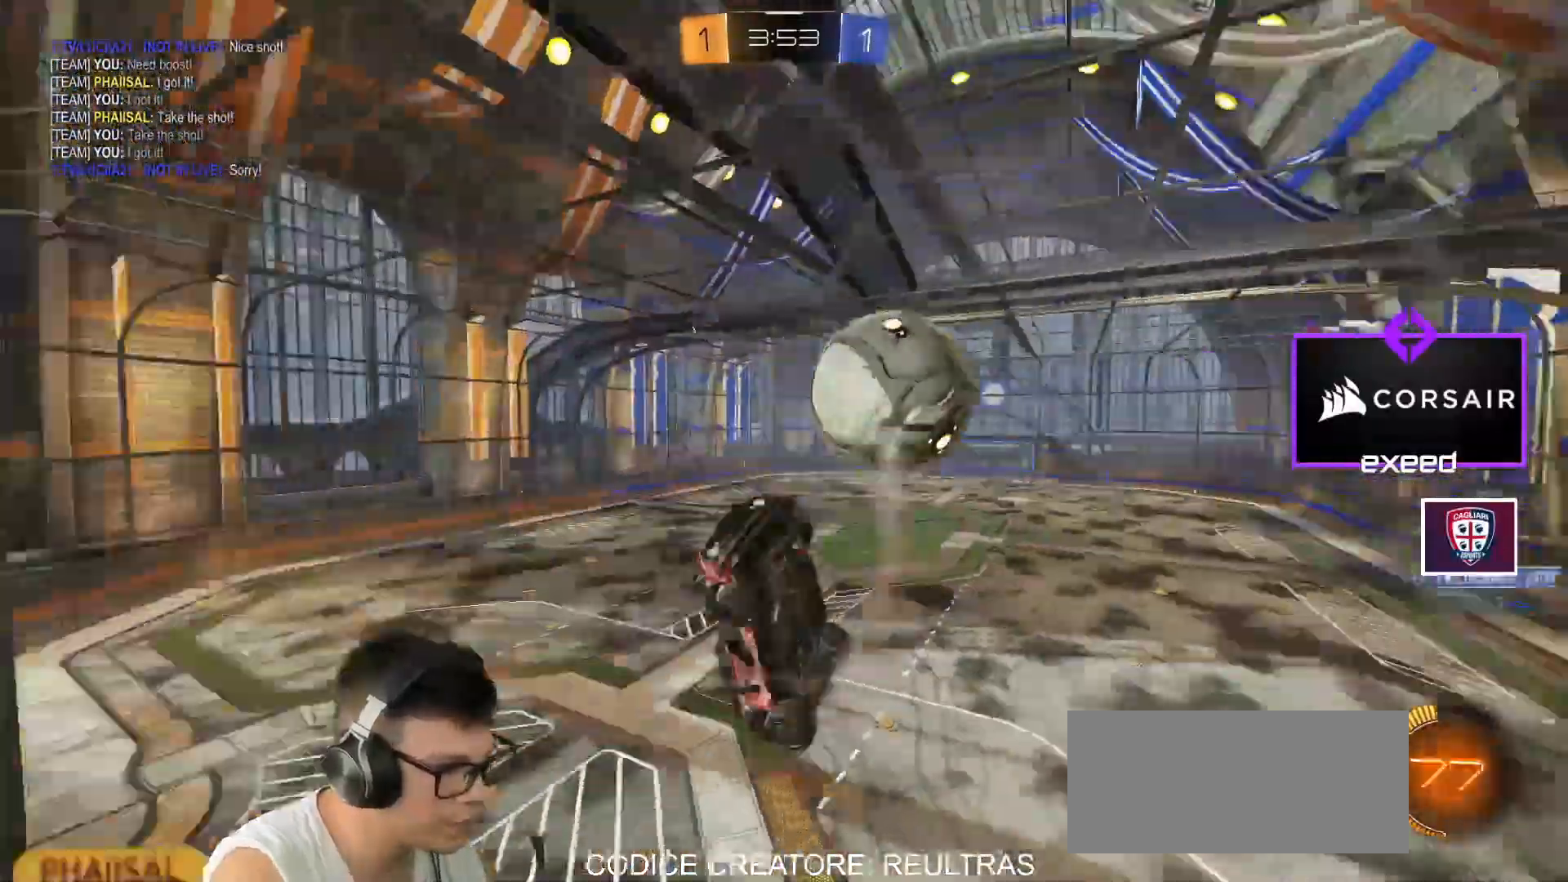
{"keys": ["d", "s", "shift"], "mouse": ["right"], "events": [[167, "mouse_left", "up"], [167, "mouse_right", "up"], [467, "mouse_right", "down"]]}
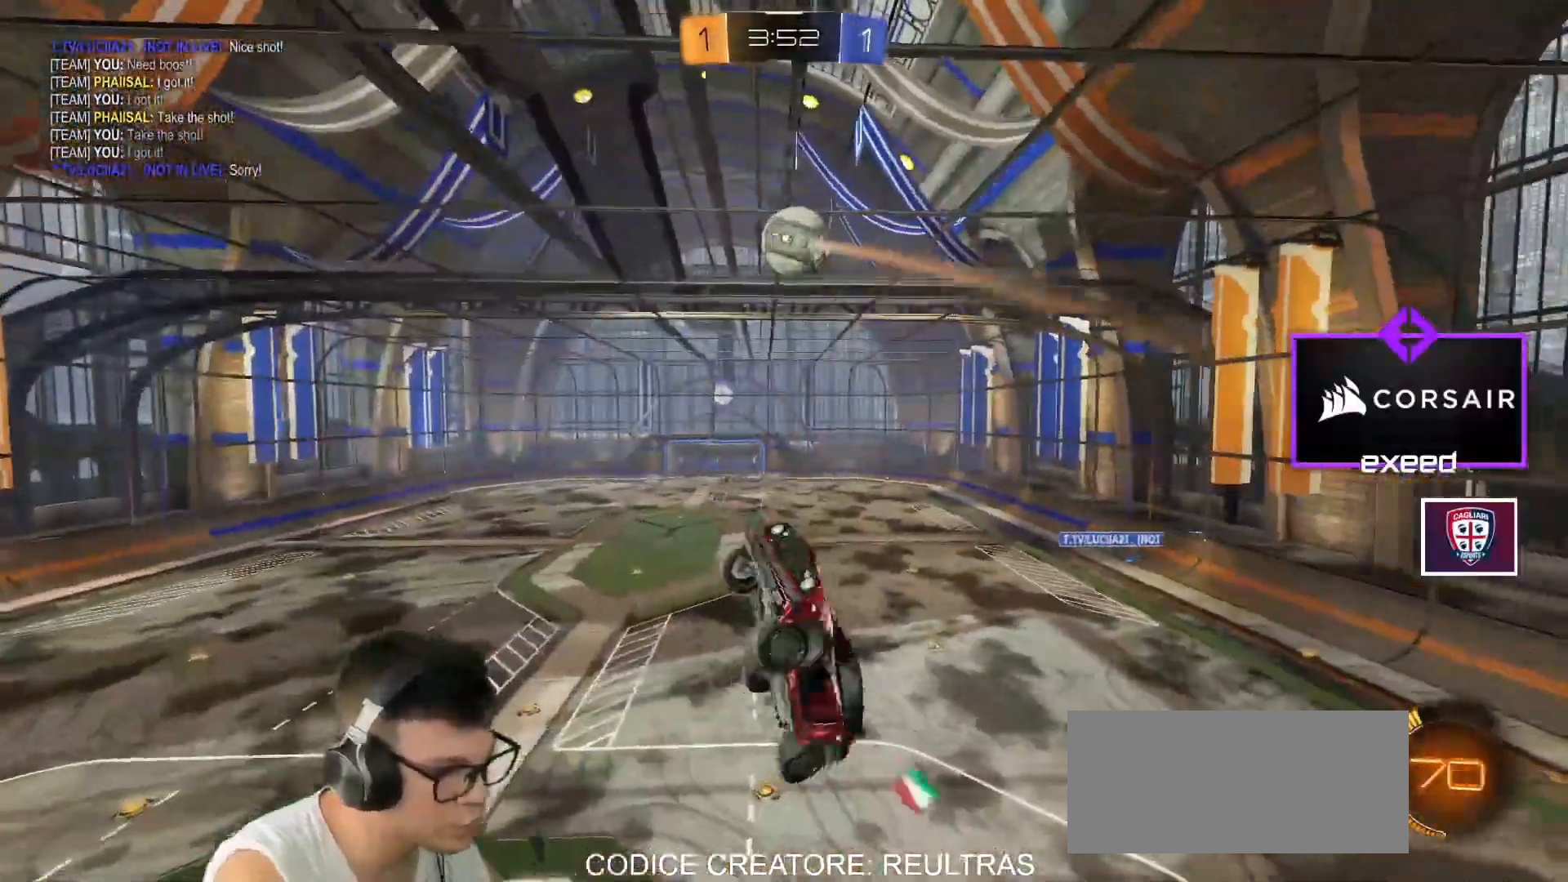
{"keys": ["d", "shift"], "mouse": [], "events": [[133, "mouse_right", "up"], [500, "s", "up"]]}
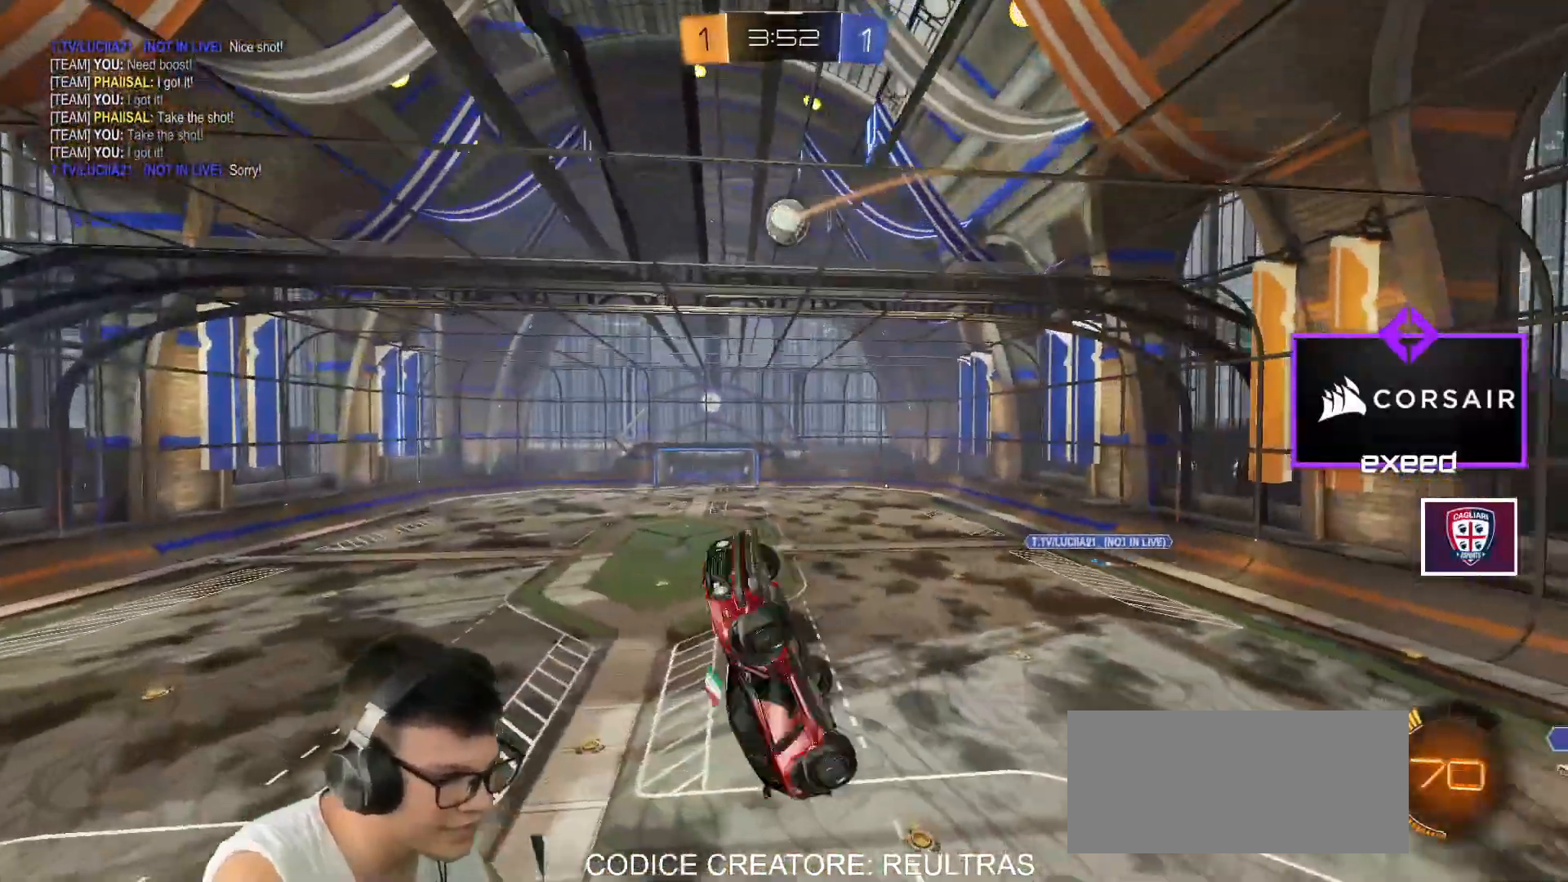
{"keys": [], "mouse": [], "events": [[134, "w", "down"], [401, "shift", "up"], [434, "d", "up"], [501, "w", "up"]]}
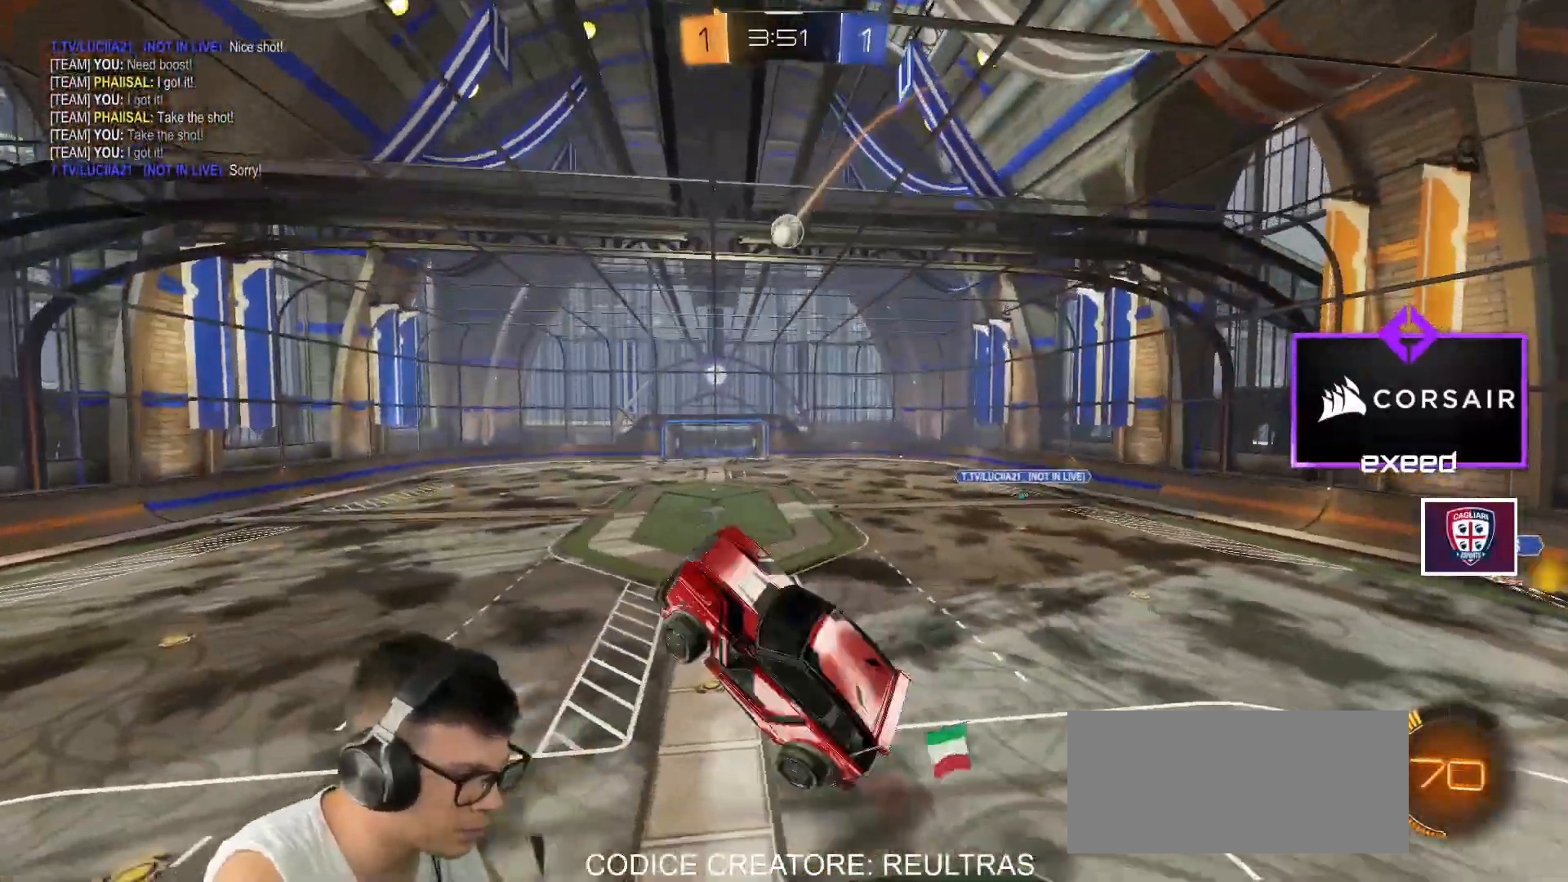
{"keys": [], "mouse": ["left"], "events": [[267, "mouse_left", "down"], [467, "a", "down"], [500, "a", "up"]]}
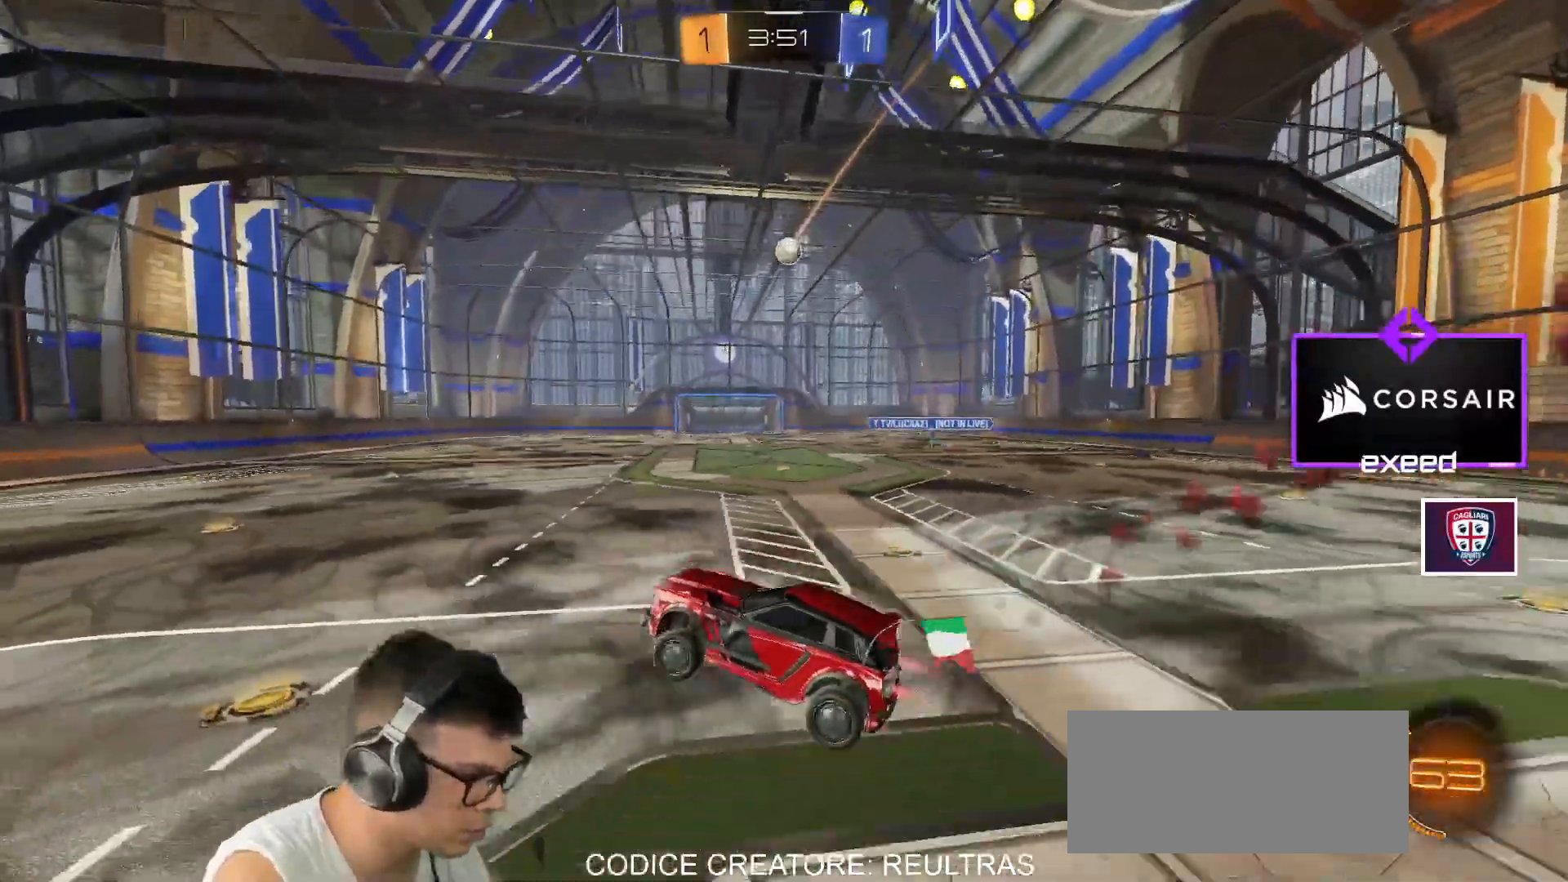
{"keys": ["d", "w"], "mouse": ["left", "right"], "events": [[200, "d", "down"], [200, "w", "down"], [434, "mouse_right", "down"]]}
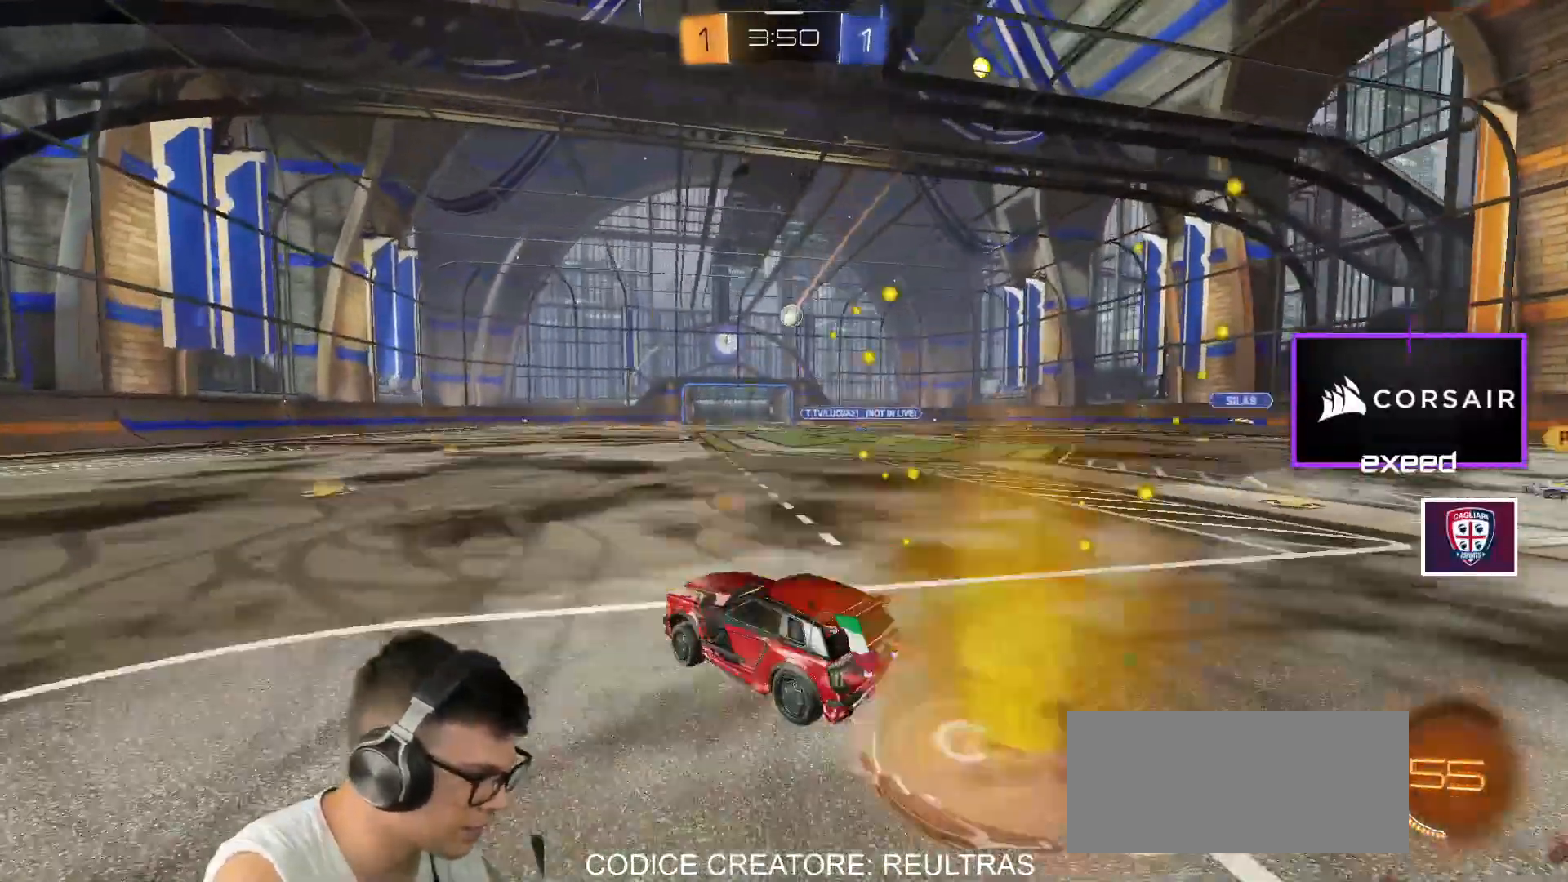
{"keys": [], "mouse": [], "events": [[33, "mouse_right", "up"], [67, "shift", "down"], [133, "a", "down"], [167, "d", "up"], [200, "mouse_right", "down"], [434, "mouse_right", "up"], [500, "a", "up"], [500, "mouse_left", "up"], [500, "shift", "up"], [500, "w", "up"]]}